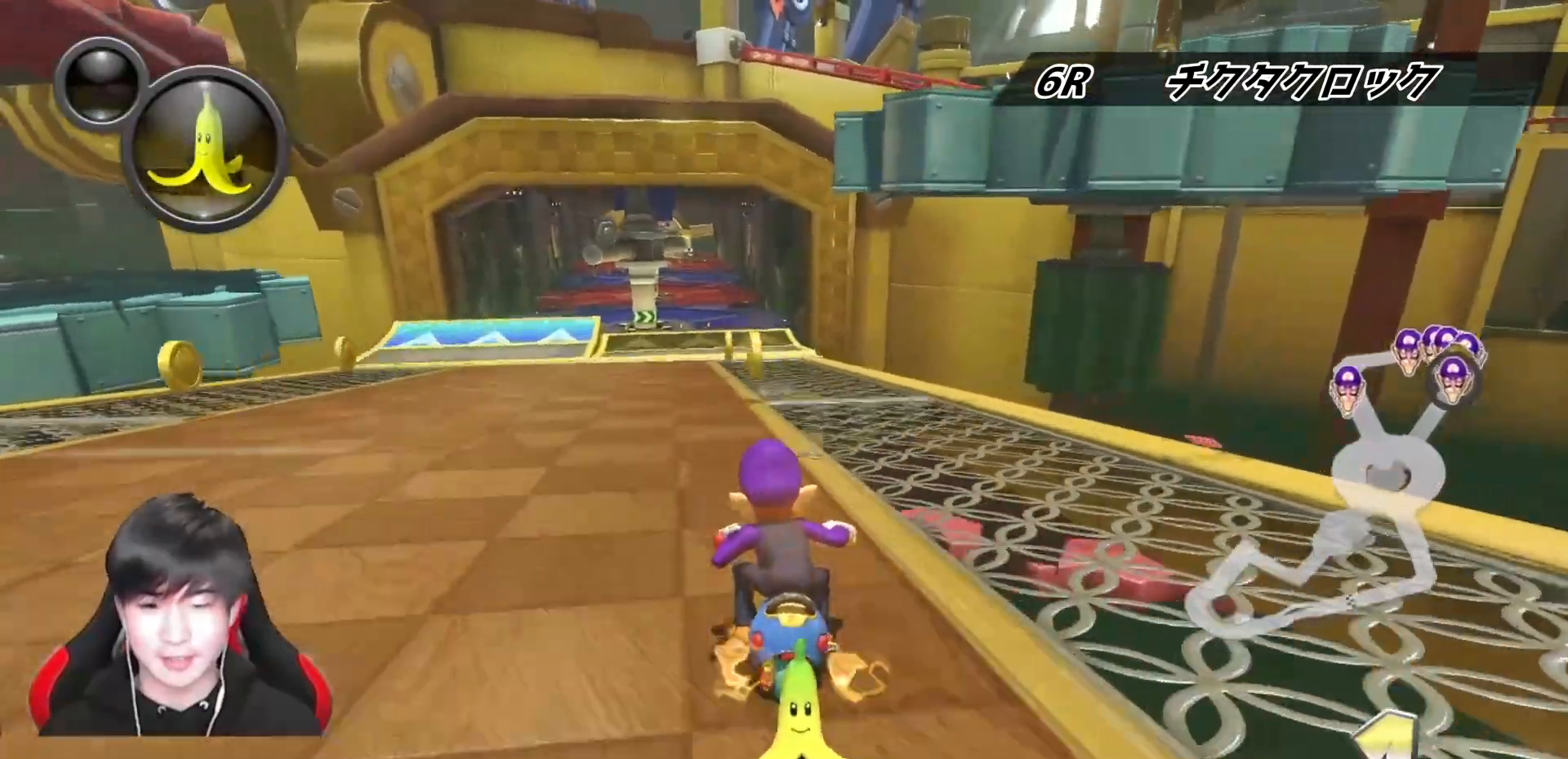
Gameplay with a controller (Nintendo layout); each line is a JSON object with the inputs held at the frame after it. "events" lists button and stick changes between this image and that frame as [ms after this image, input, new state], when the widget could be followed in between. Not read: DPAD_DOWN DPAD_LEFT DPAD_RIGHT L2 L3 R2 R3.
{"buttons": ["A", "L1"], "left_stick": "center", "right_stick": "center", "events": [[50, "left_stick", "right"], [200, "X", "down"], [217, "left_stick", "left"], [383, "left_stick", "center"], [467, "X", "up"]]}
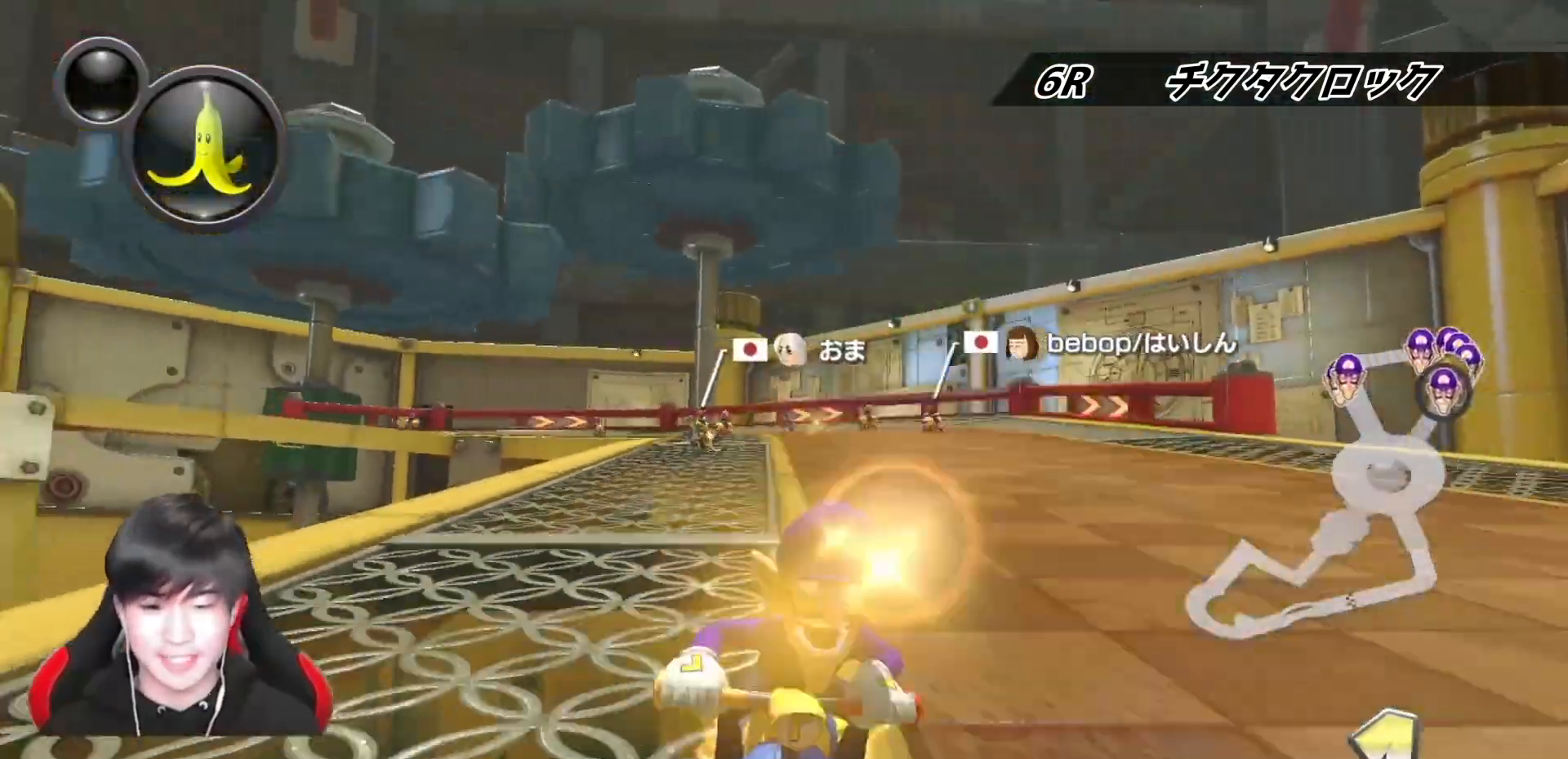
{"buttons": ["A", "L1"], "left_stick": "center", "right_stick": "center", "events": [[283, "left_stick", "right"], [300, "R1", "down"], [383, "left_stick", "center"], [483, "R1", "up"]]}
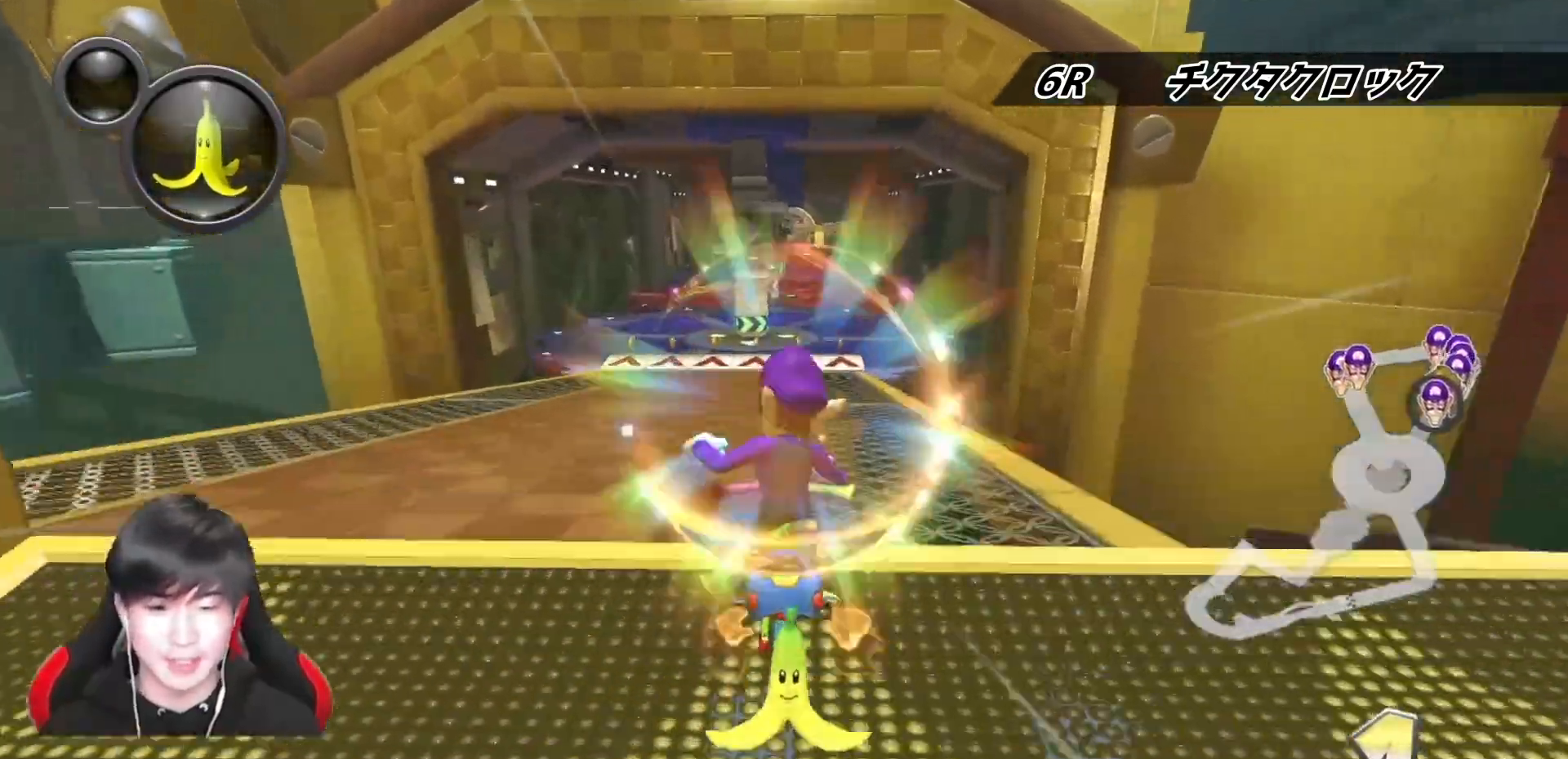
{"buttons": ["A", "L1"], "left_stick": "center", "right_stick": "center", "events": []}
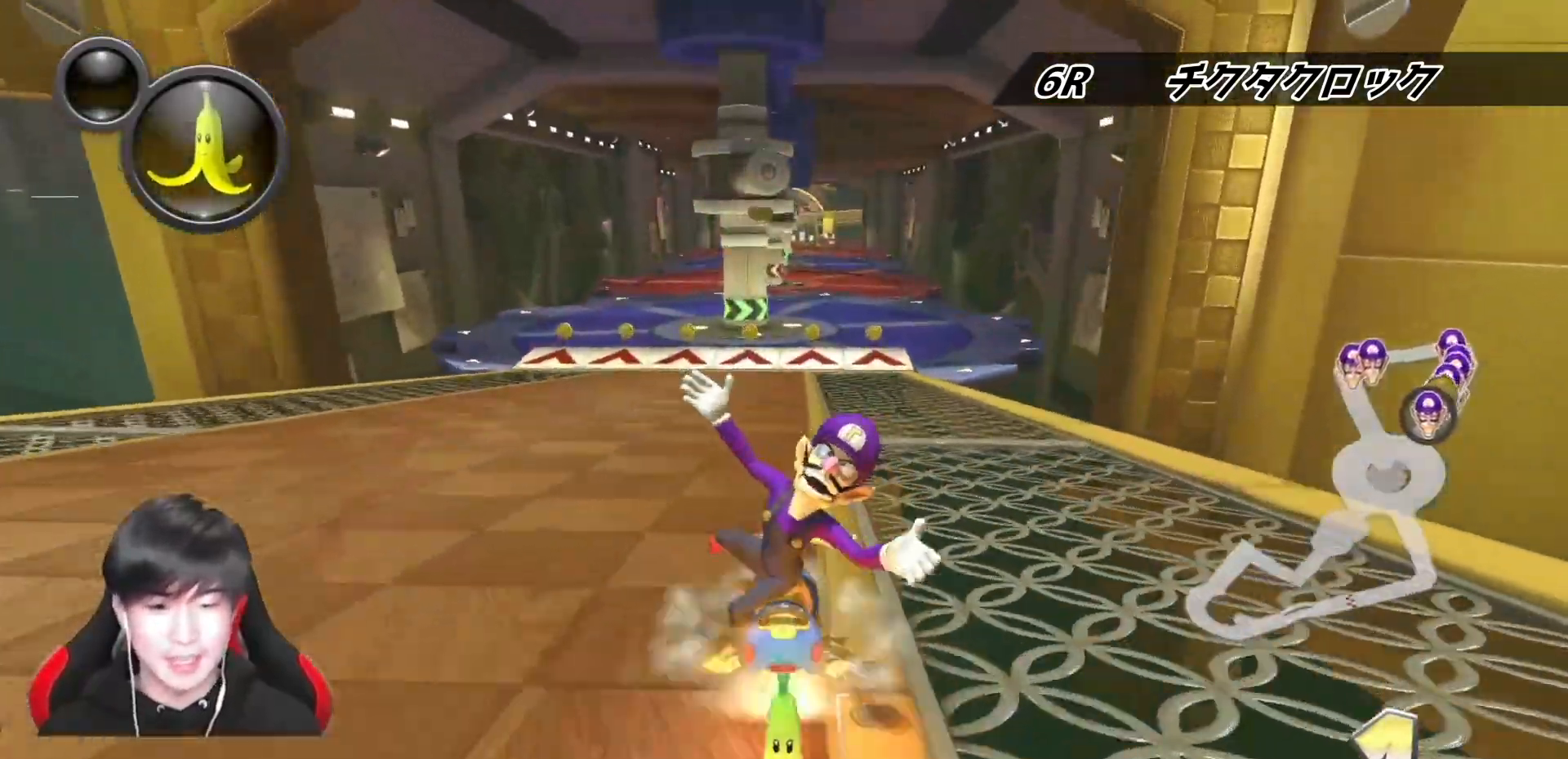
{"buttons": ["A", "L1"], "left_stick": "center", "right_stick": "center", "events": [[17, "left_stick", "right"], [117, "left_stick", "center"], [200, "X", "down"], [350, "left_stick", "right"], [417, "left_stick", "center"], [467, "X", "up"]]}
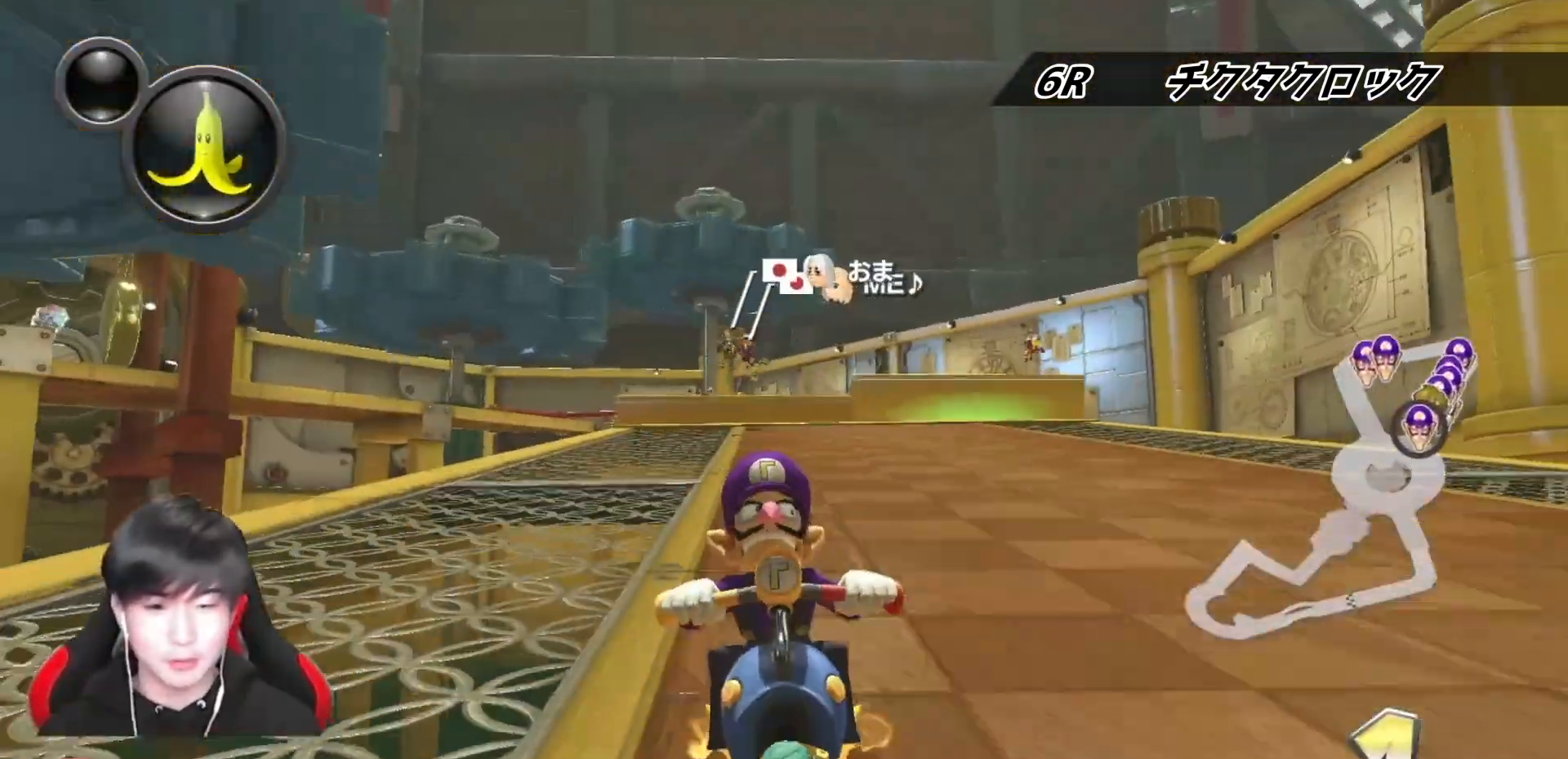
{"buttons": ["A", "L1", "R1"], "left_stick": "center", "right_stick": "center", "events": [[433, "R1", "down"]]}
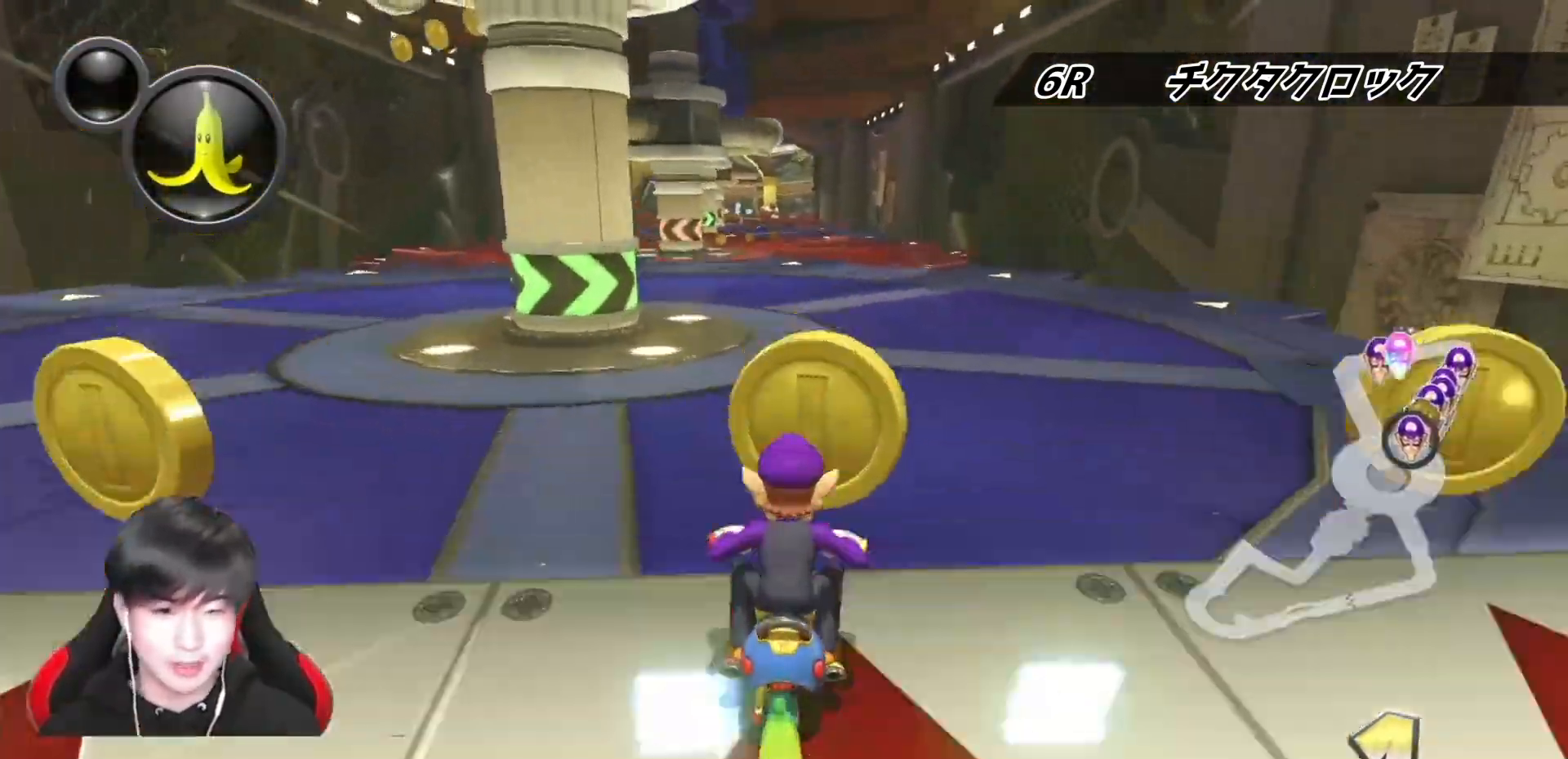
{"buttons": ["A", "L1"], "left_stick": "center", "right_stick": "center", "events": [[67, "R1", "up"], [167, "X", "down"], [500, "X", "up"]]}
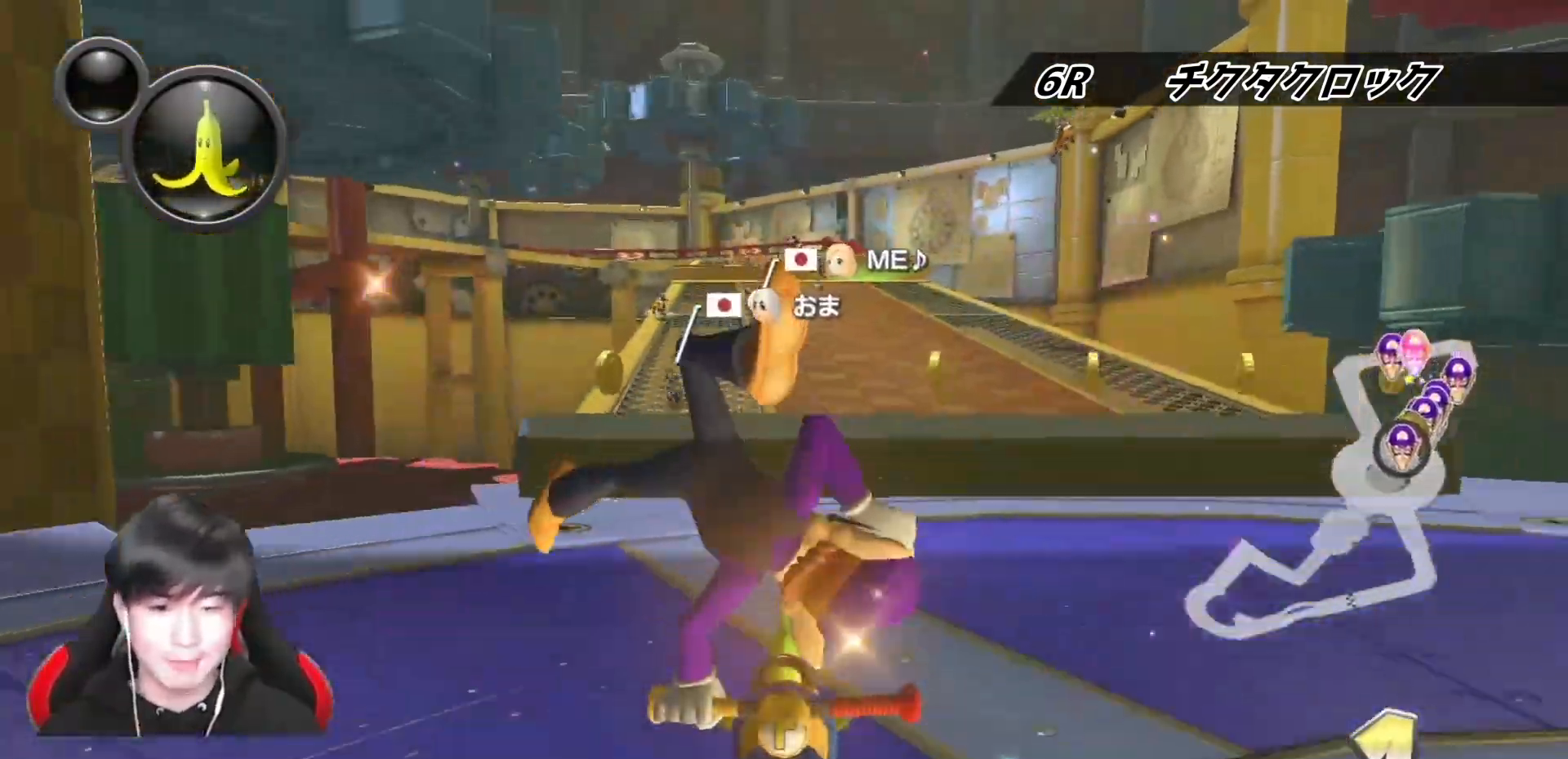
{"buttons": ["A", "L1"], "left_stick": "center", "right_stick": "center", "events": []}
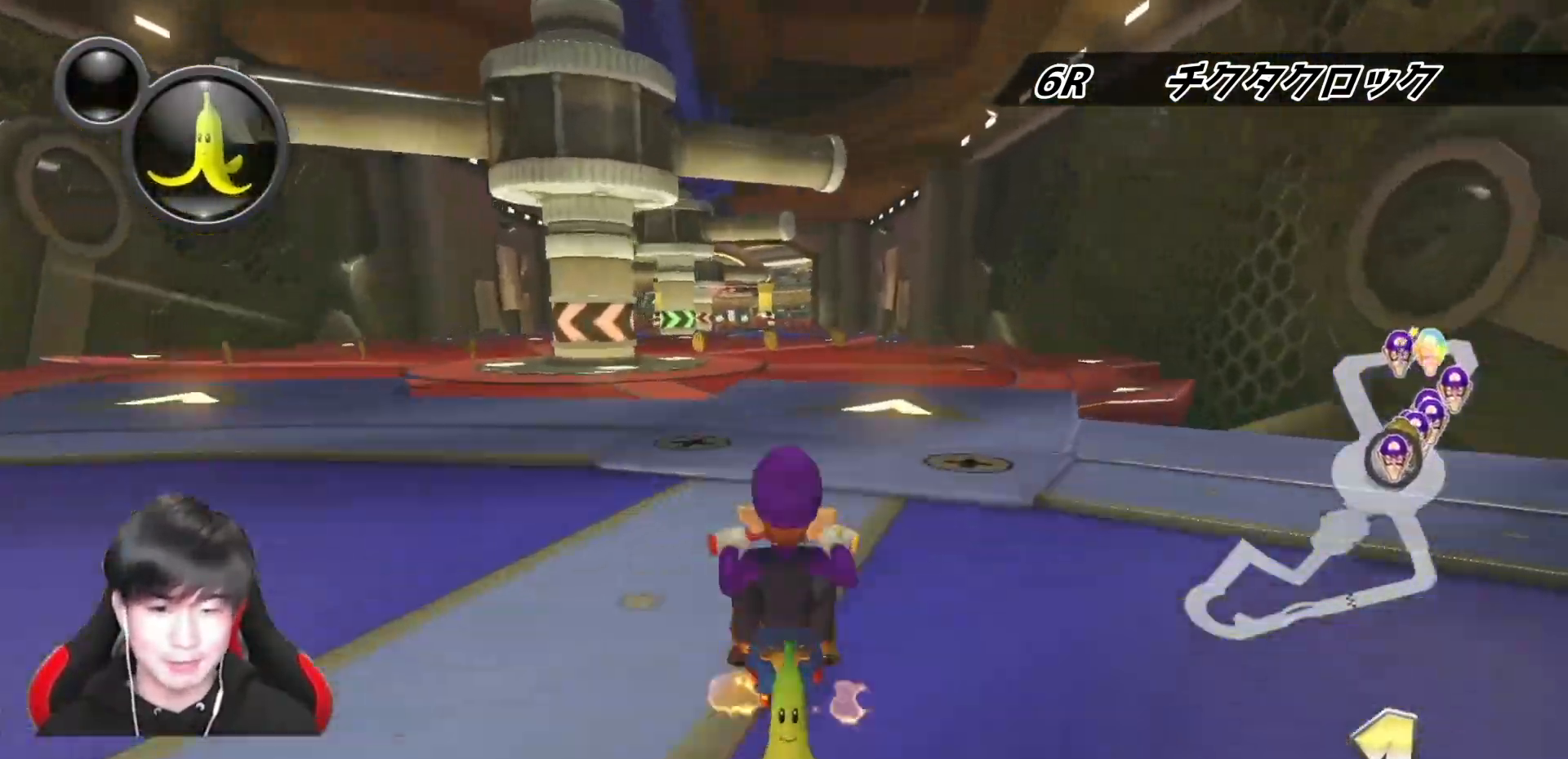
{"buttons": ["A", "L1"], "left_stick": "center", "right_stick": "center", "events": [[67, "left_stick", "left"], [167, "left_stick", "center"], [183, "R1", "down"], [383, "R1", "up"]]}
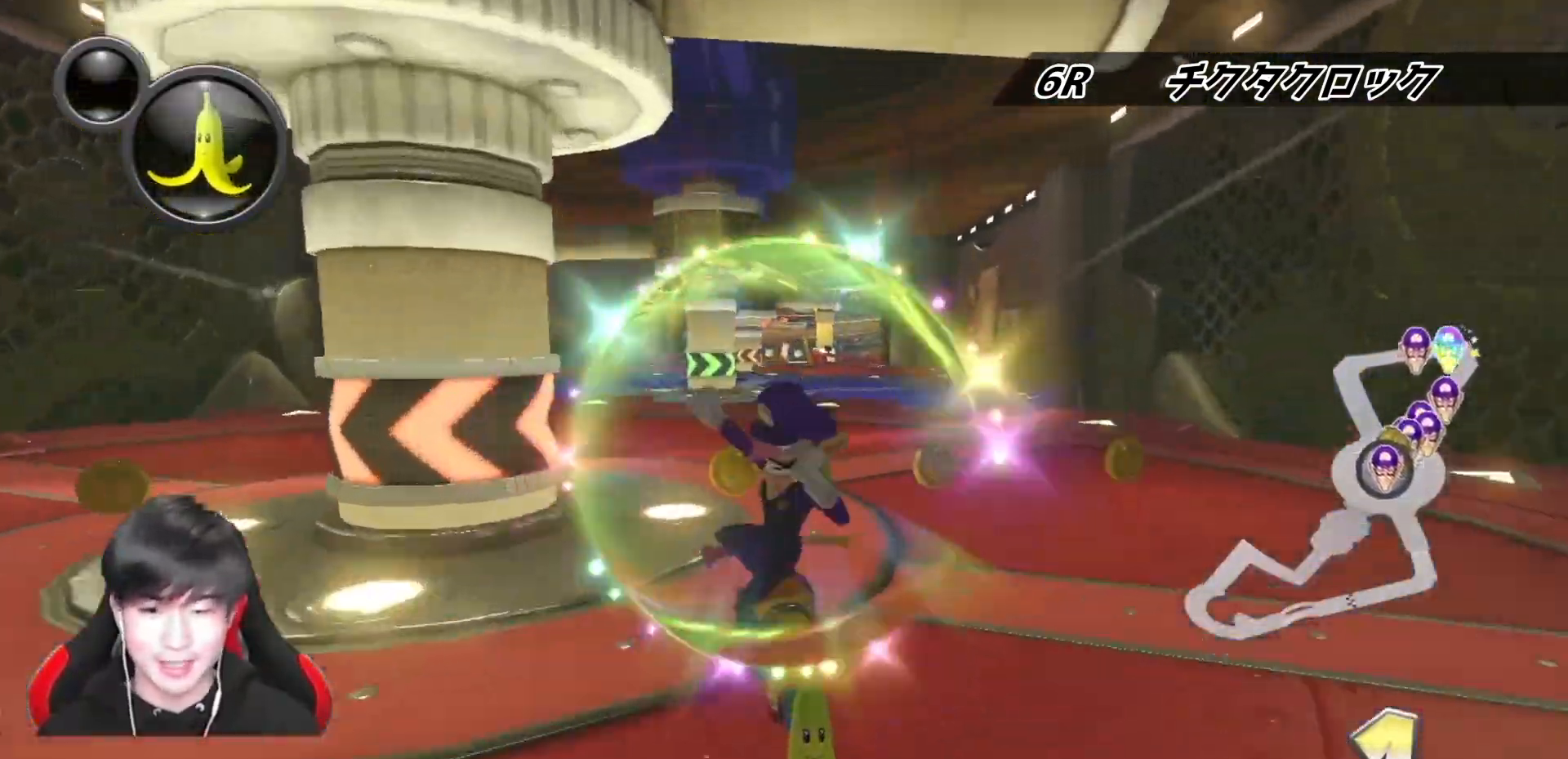
{"buttons": ["A", "L1"], "left_stick": "center", "right_stick": "center", "events": [[183, "left_stick", "right"], [350, "left_stick", "center"]]}
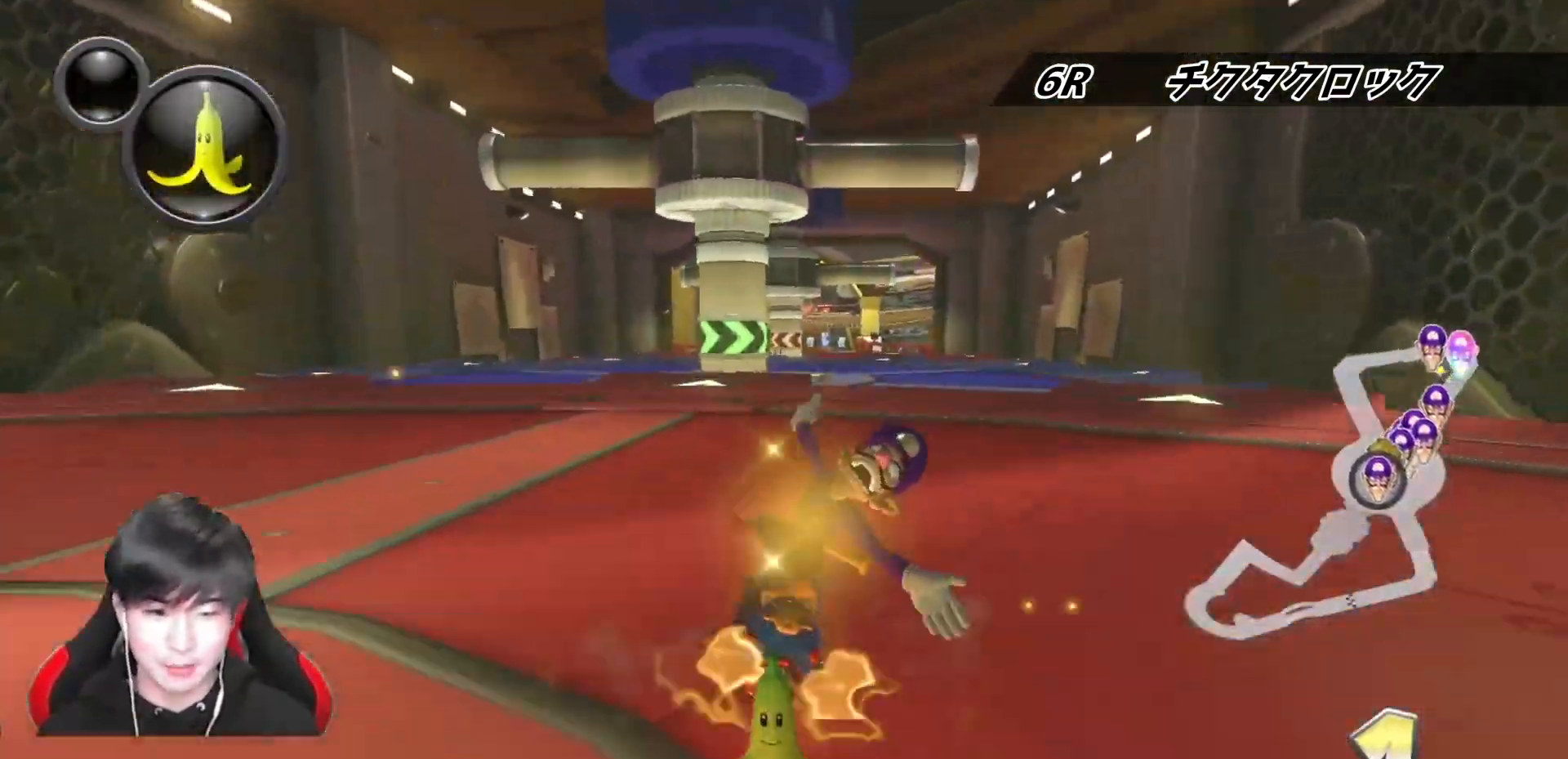
{"buttons": ["A", "X", "L1"], "left_stick": "center", "right_stick": "center", "events": [[17, "left_stick", "right"], [117, "left_stick", "center"], [183, "left_stick", "left"], [300, "left_stick", "center"], [317, "R1", "down"], [333, "X", "down"], [500, "R1", "up"]]}
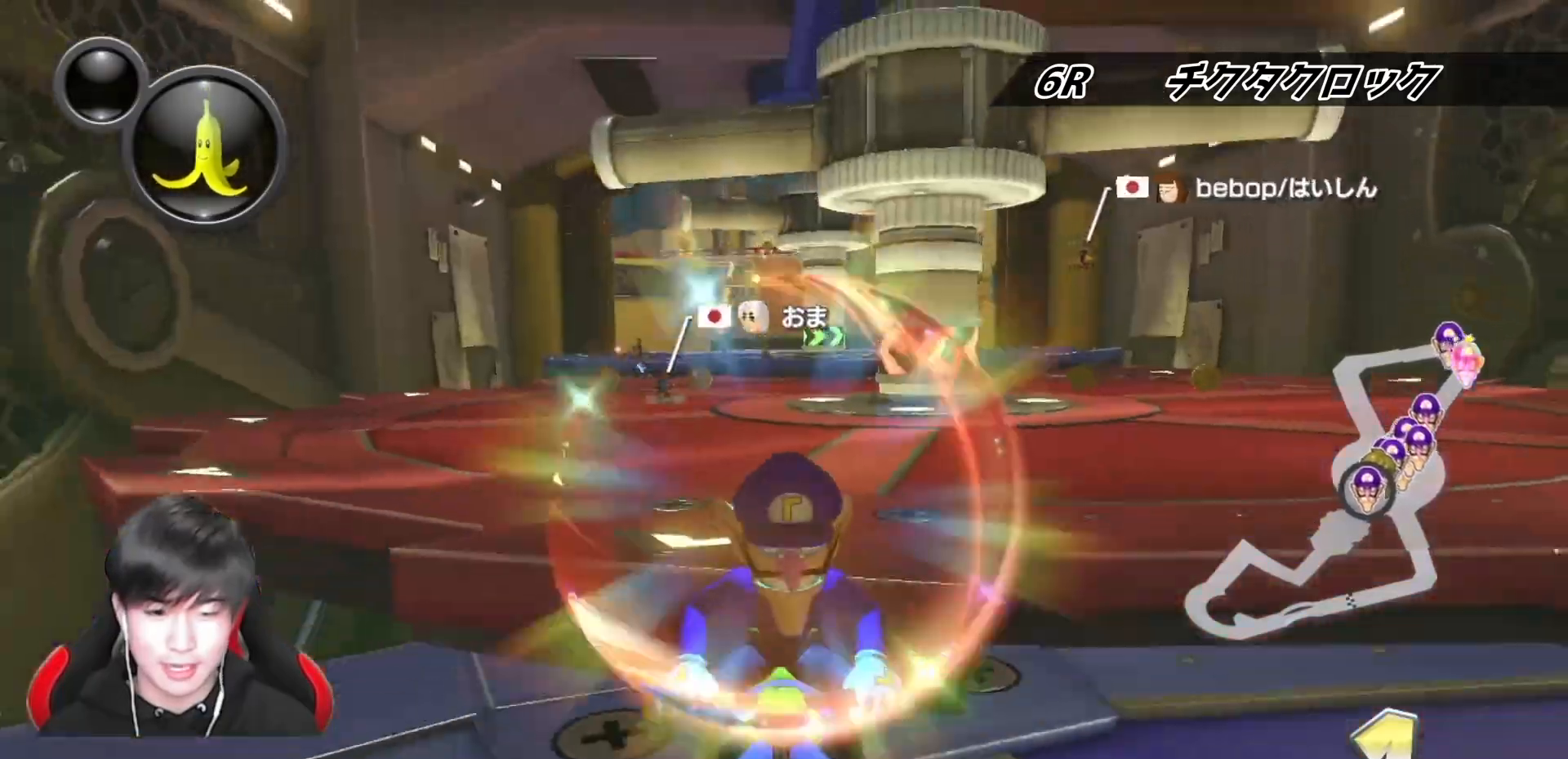
{"buttons": ["A", "L1"], "left_stick": "center", "right_stick": "center", "events": [[200, "X", "up"]]}
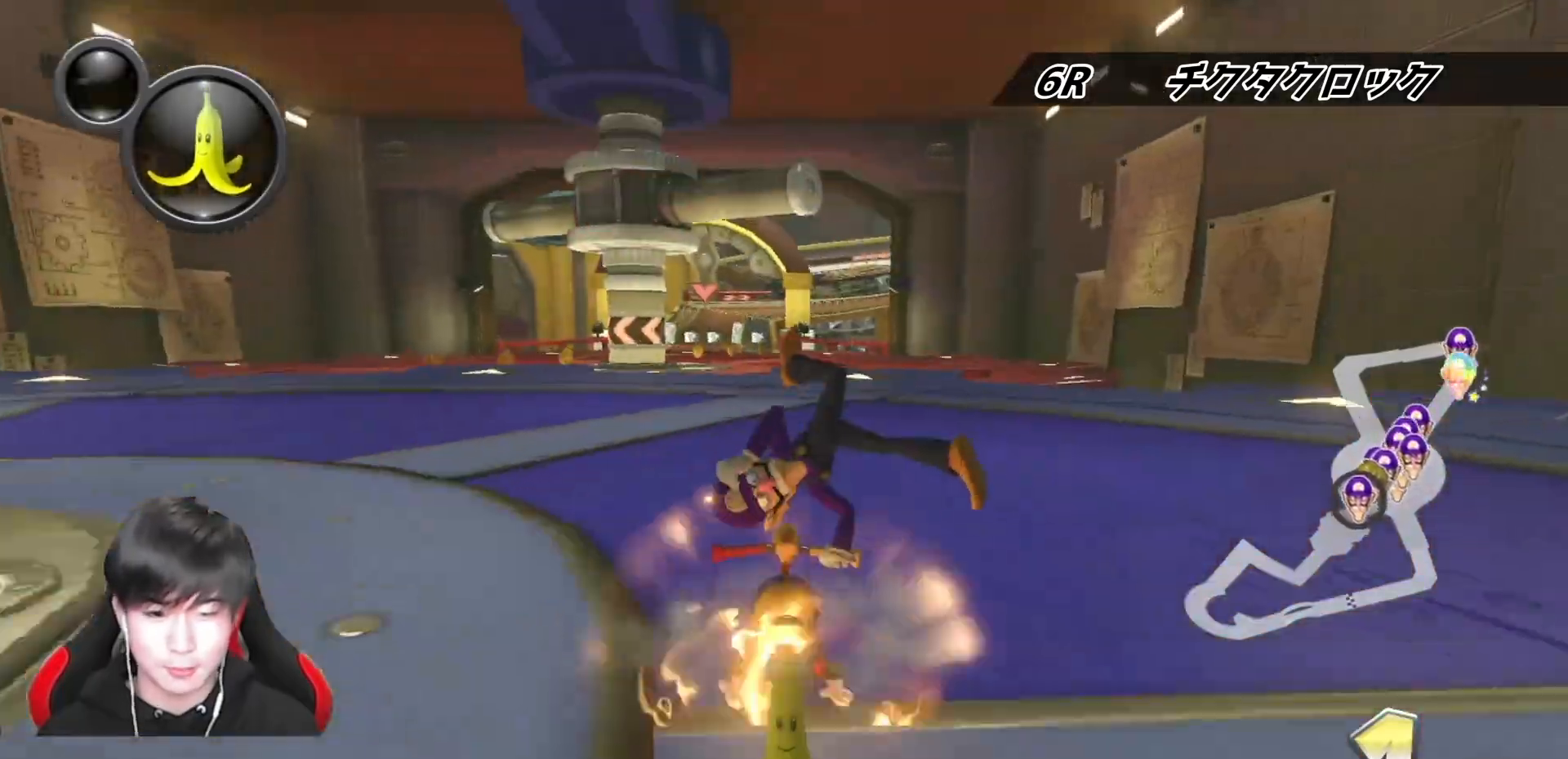
{"buttons": ["A", "L1", "R1"], "left_stick": "center", "right_stick": "center", "events": [[267, "left_stick", "right"], [400, "left_stick", "center"], [483, "R1", "down"]]}
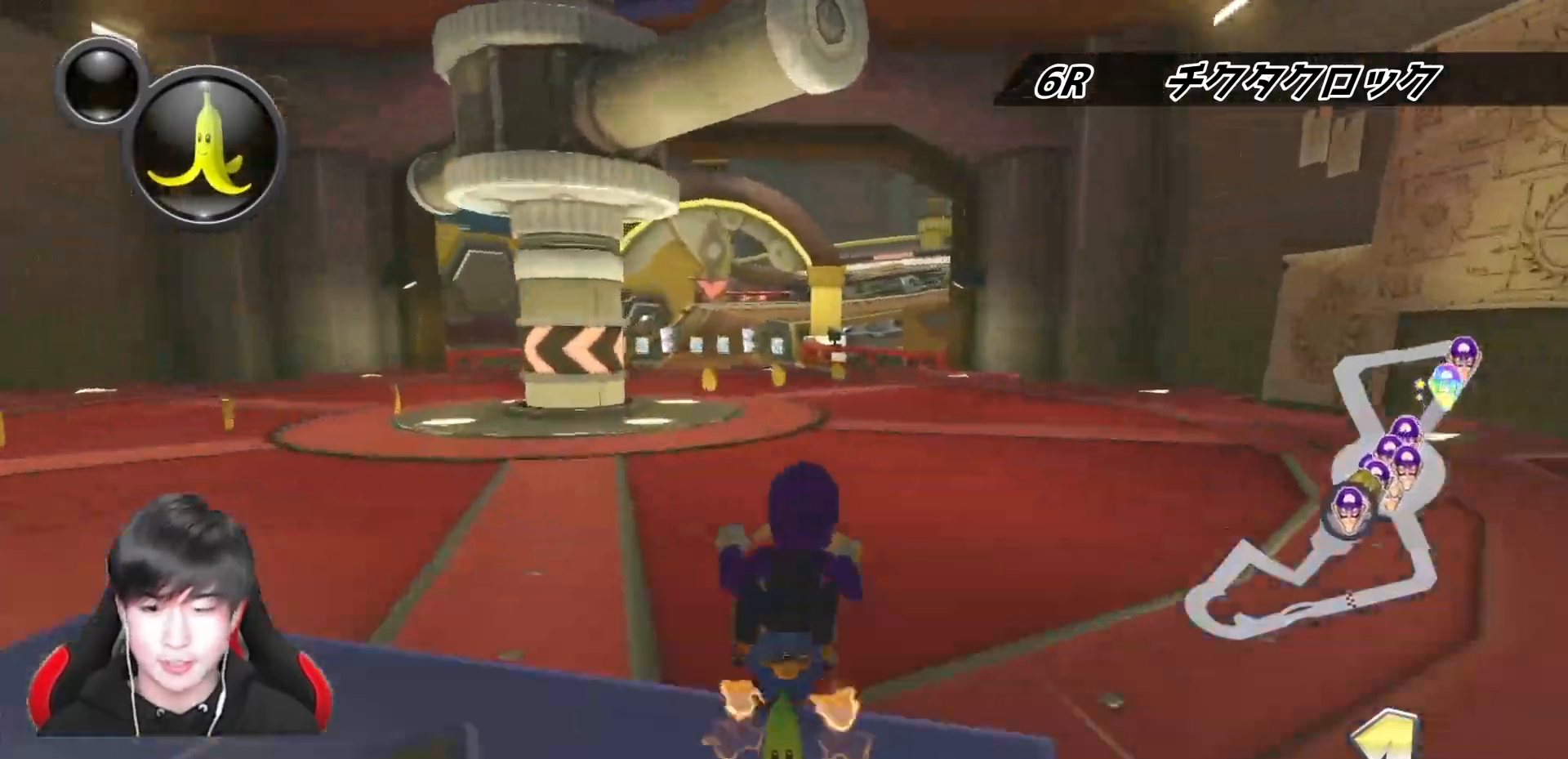
{"buttons": ["A", "L1"], "left_stick": "center", "right_stick": "center", "events": [[183, "R1", "up"]]}
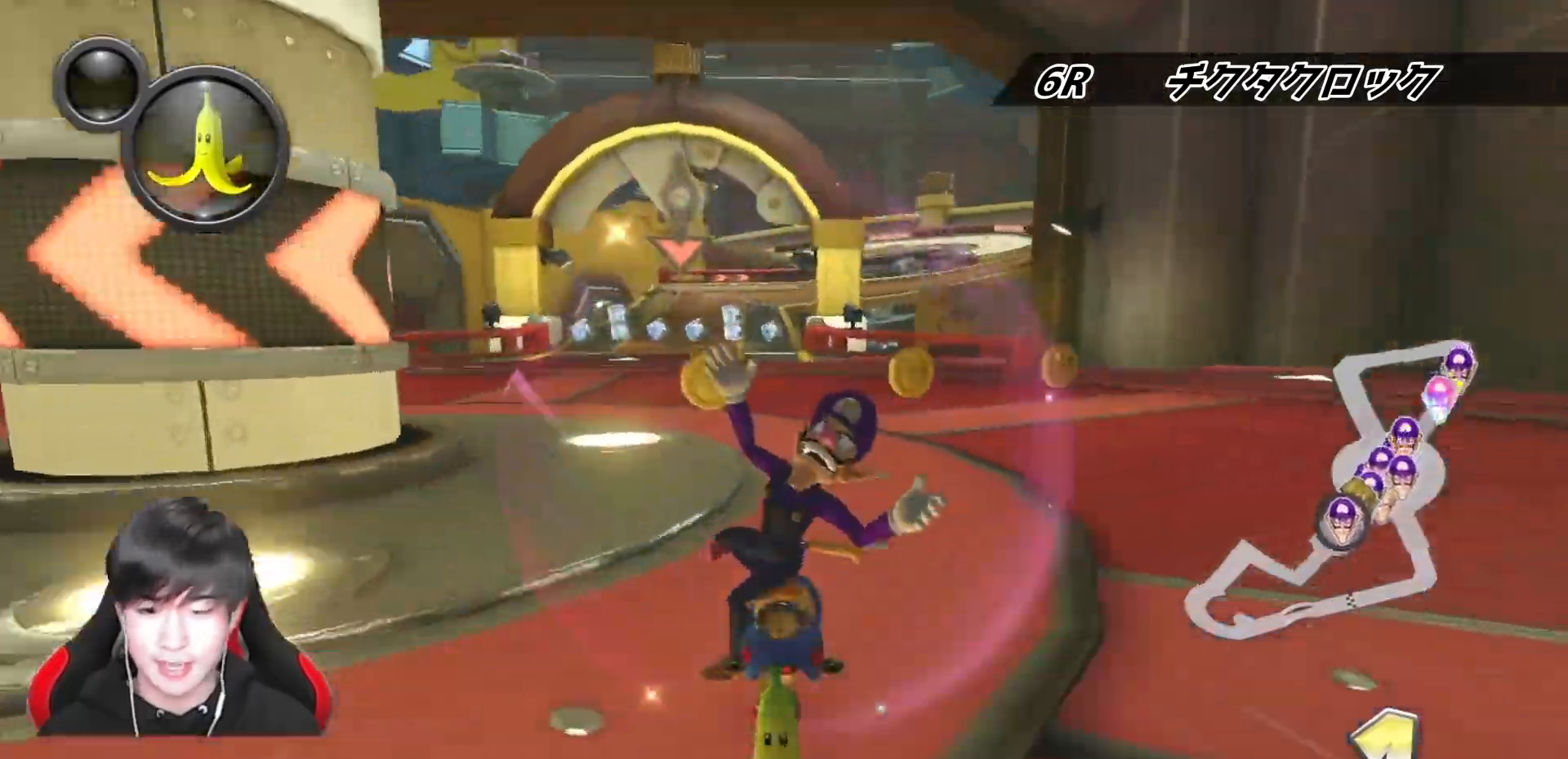
{"buttons": ["A", "L1"], "left_stick": "left", "right_stick": "center", "events": [[17, "left_stick", "left"], [200, "left_stick", "center"], [283, "left_stick", "left"], [367, "left_stick", "center"], [483, "left_stick", "left"]]}
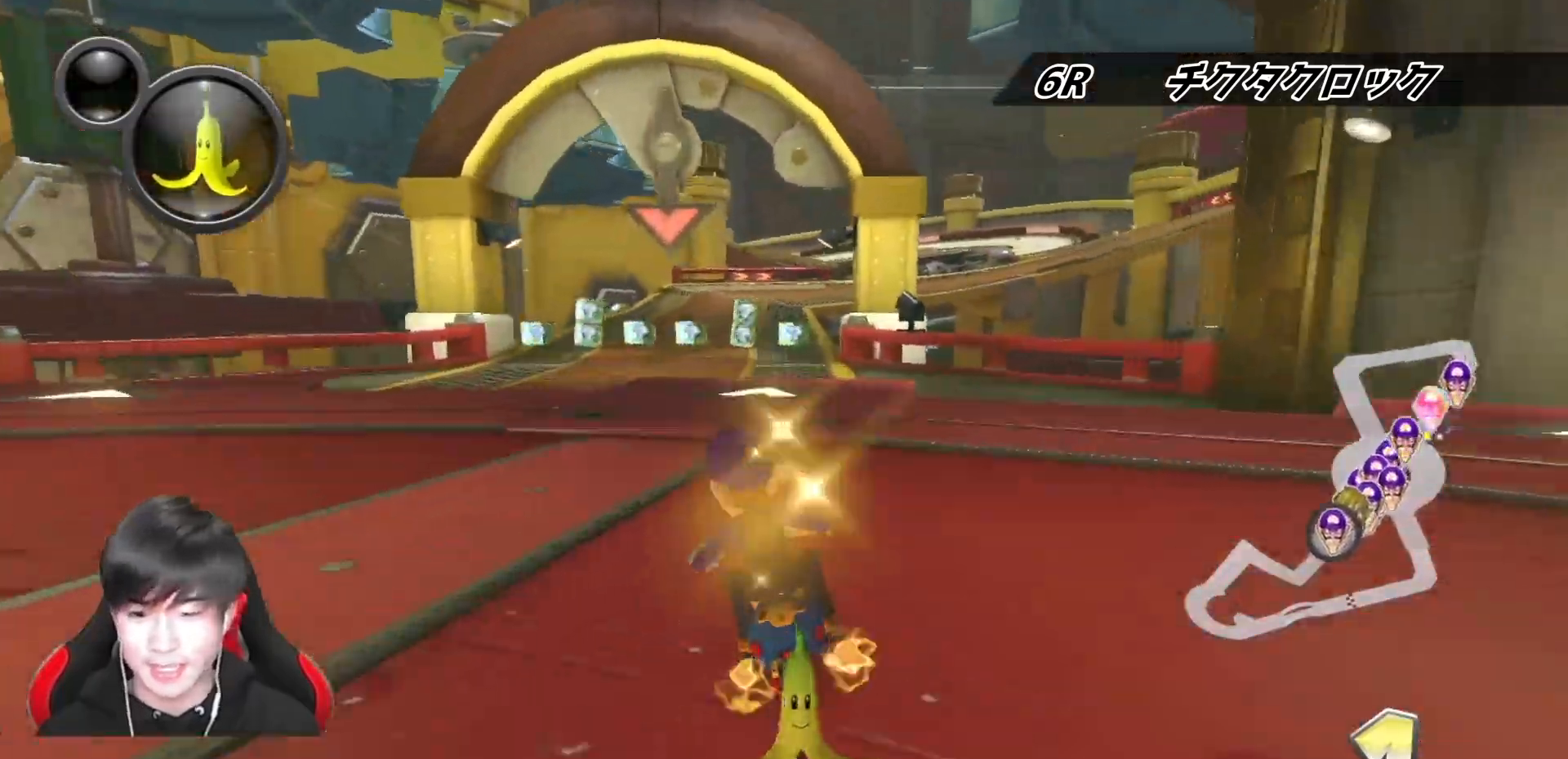
{"buttons": ["A", "L1"], "left_stick": "center", "right_stick": "center", "events": [[83, "left_stick", "center"], [267, "R1", "down"], [417, "R1", "up"]]}
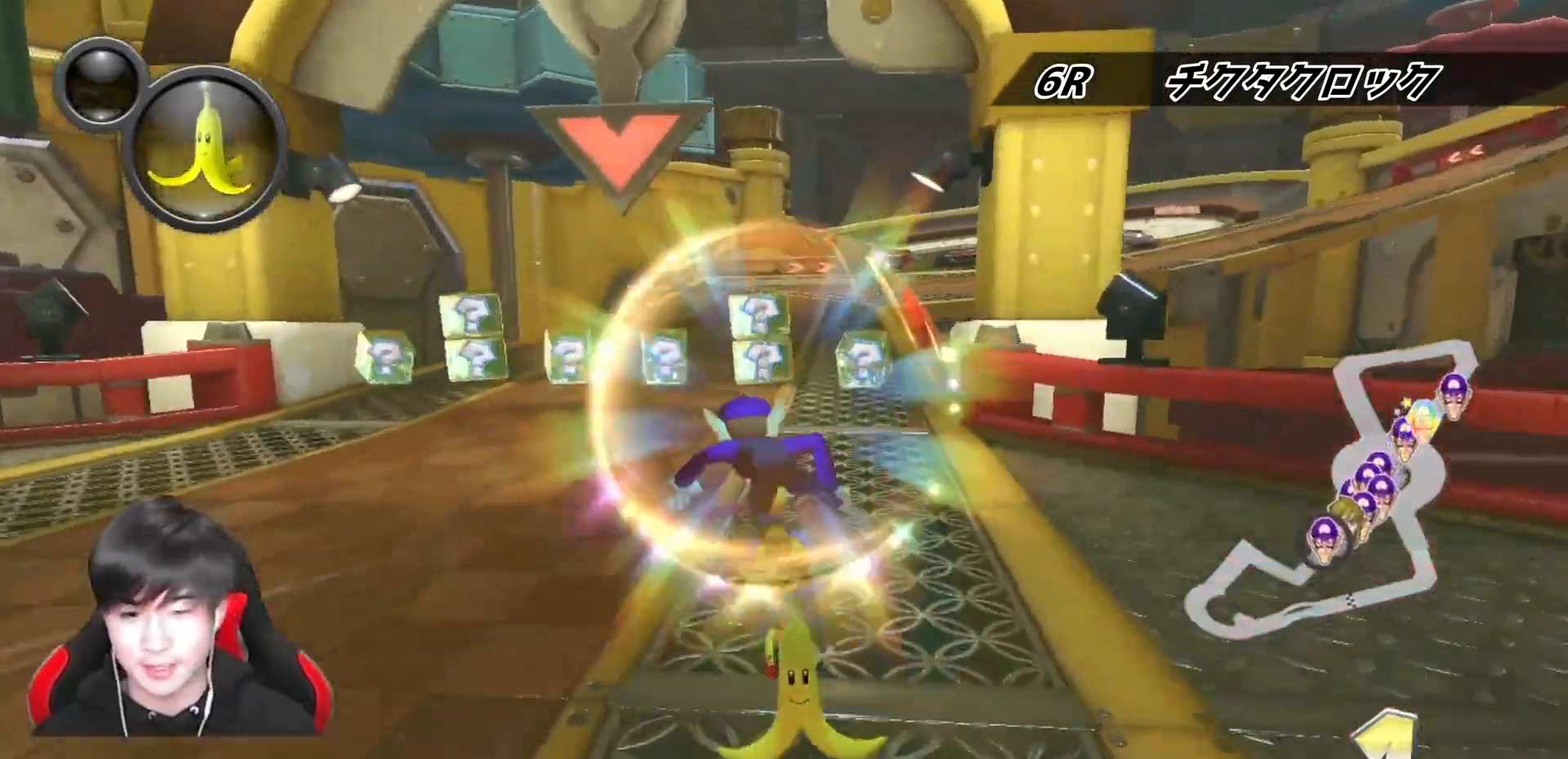
{"buttons": ["A", "R1"], "left_stick": "right", "right_stick": "center", "events": [[17, "R1", "down"], [83, "left_stick", "right"], [383, "L1", "up"]]}
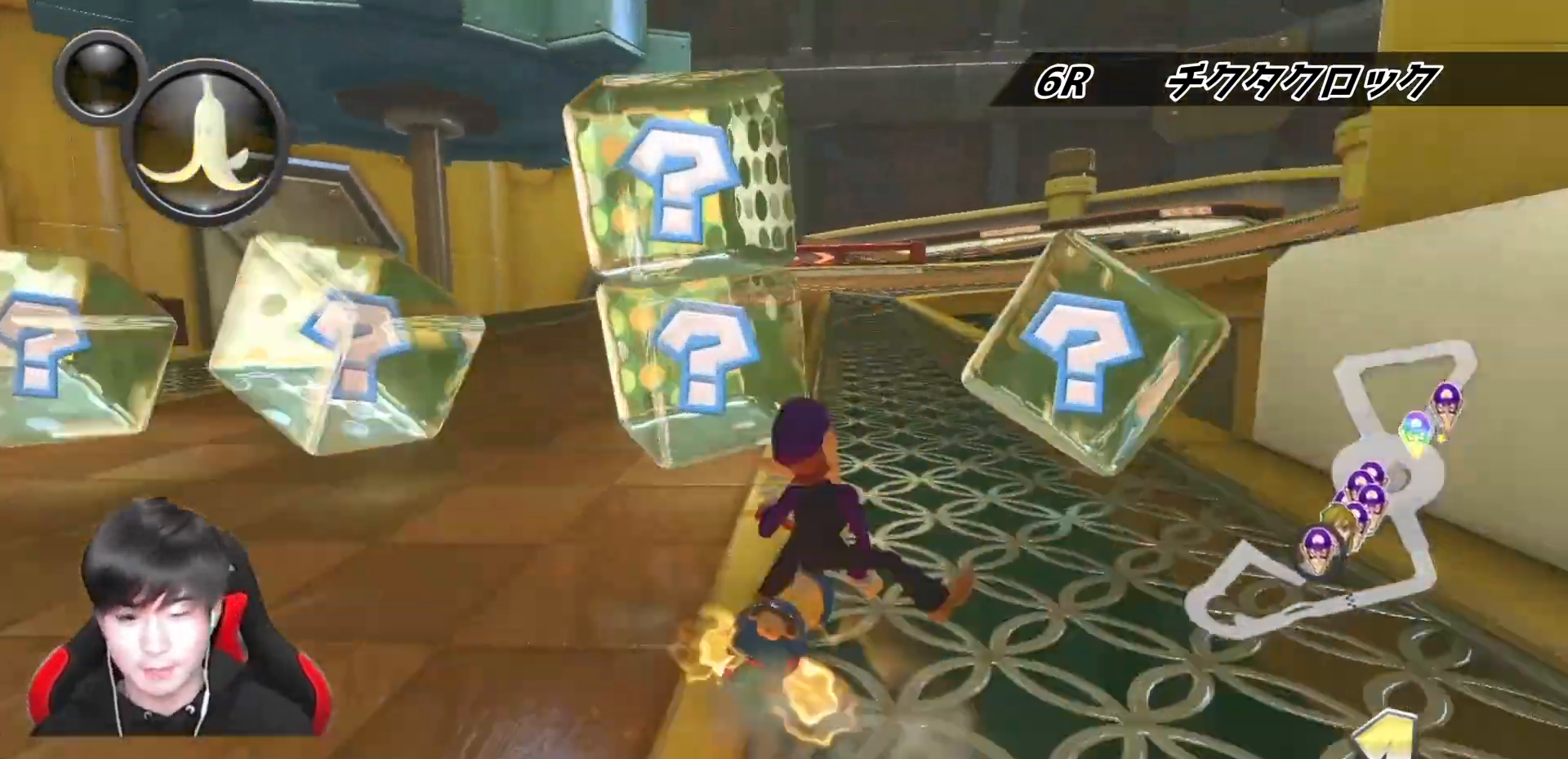
{"buttons": ["A", "R1"], "left_stick": "right", "right_stick": "center", "events": []}
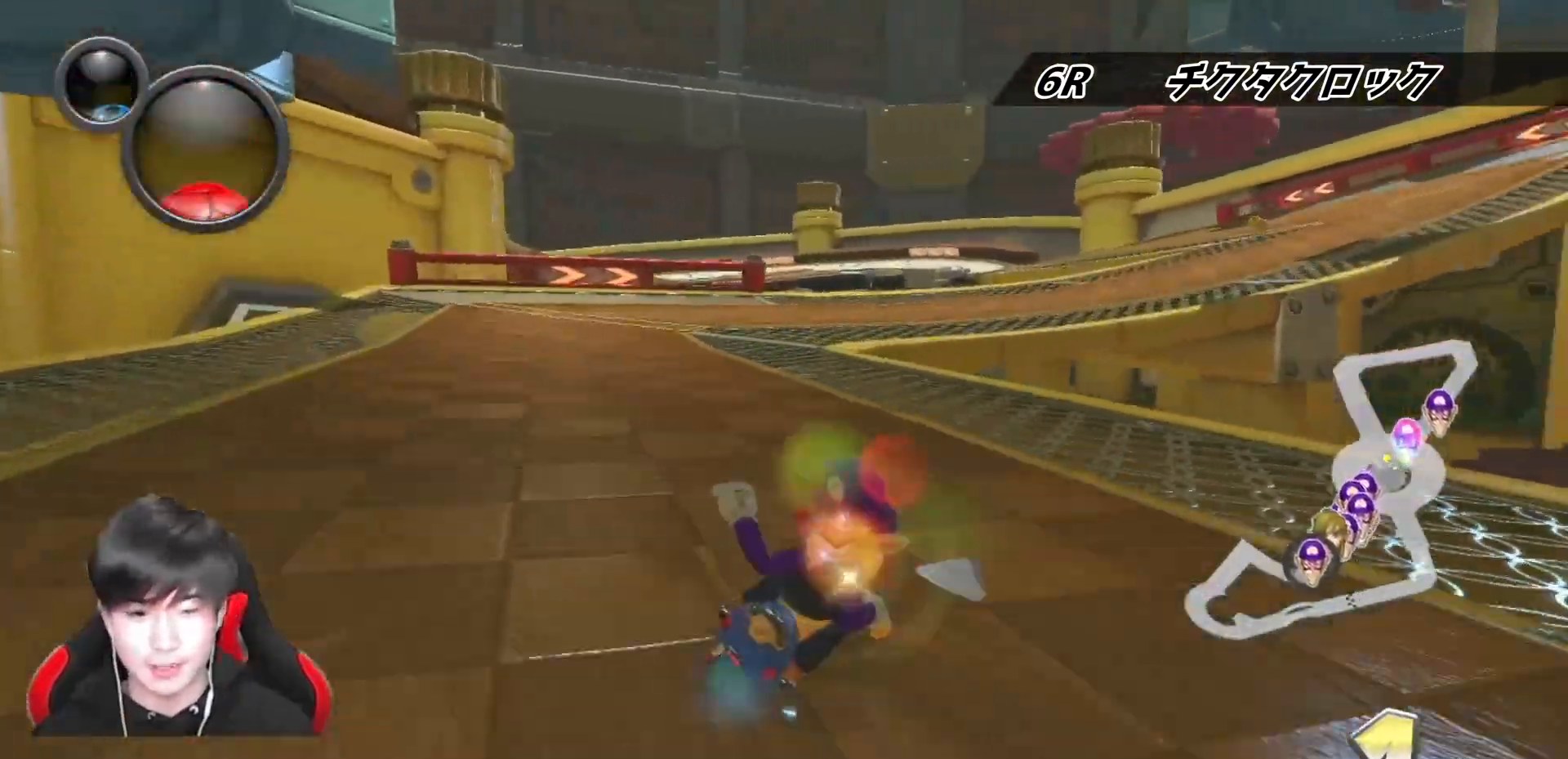
{"buttons": ["A", "R1"], "left_stick": "center", "right_stick": "center", "events": [[83, "left_stick", "center"], [133, "left_stick", "left"], [283, "left_stick", "center"], [367, "left_stick", "left"], [483, "left_stick", "center"]]}
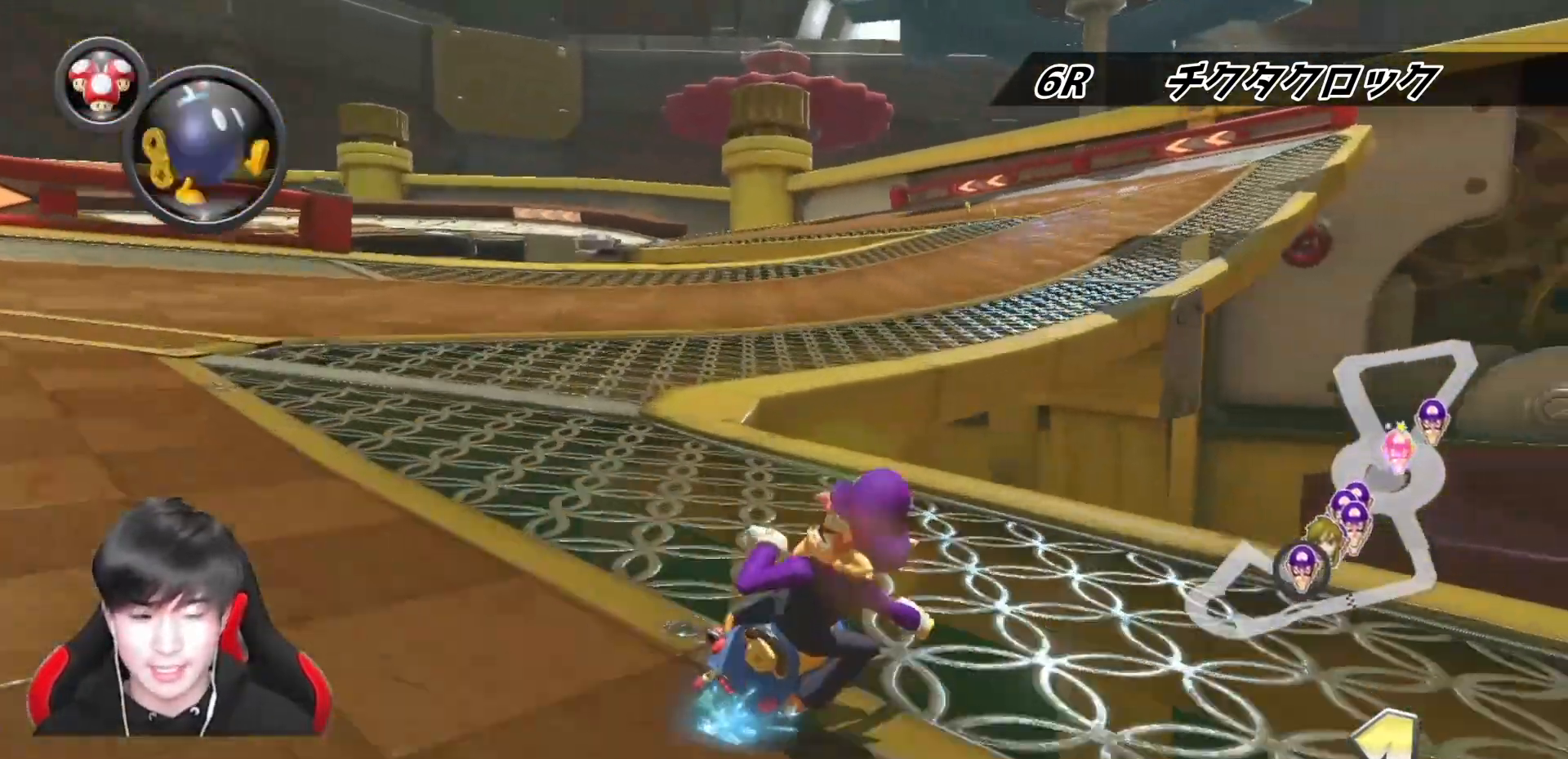
{"buttons": ["A", "X", "L1", "R1"], "left_stick": "up-left", "right_stick": "center", "events": [[67, "R1", "up"], [150, "R1", "down"], [250, "left_stick", "left"], [433, "L1", "down"], [450, "left_stick", "up-left"], [483, "X", "down"]]}
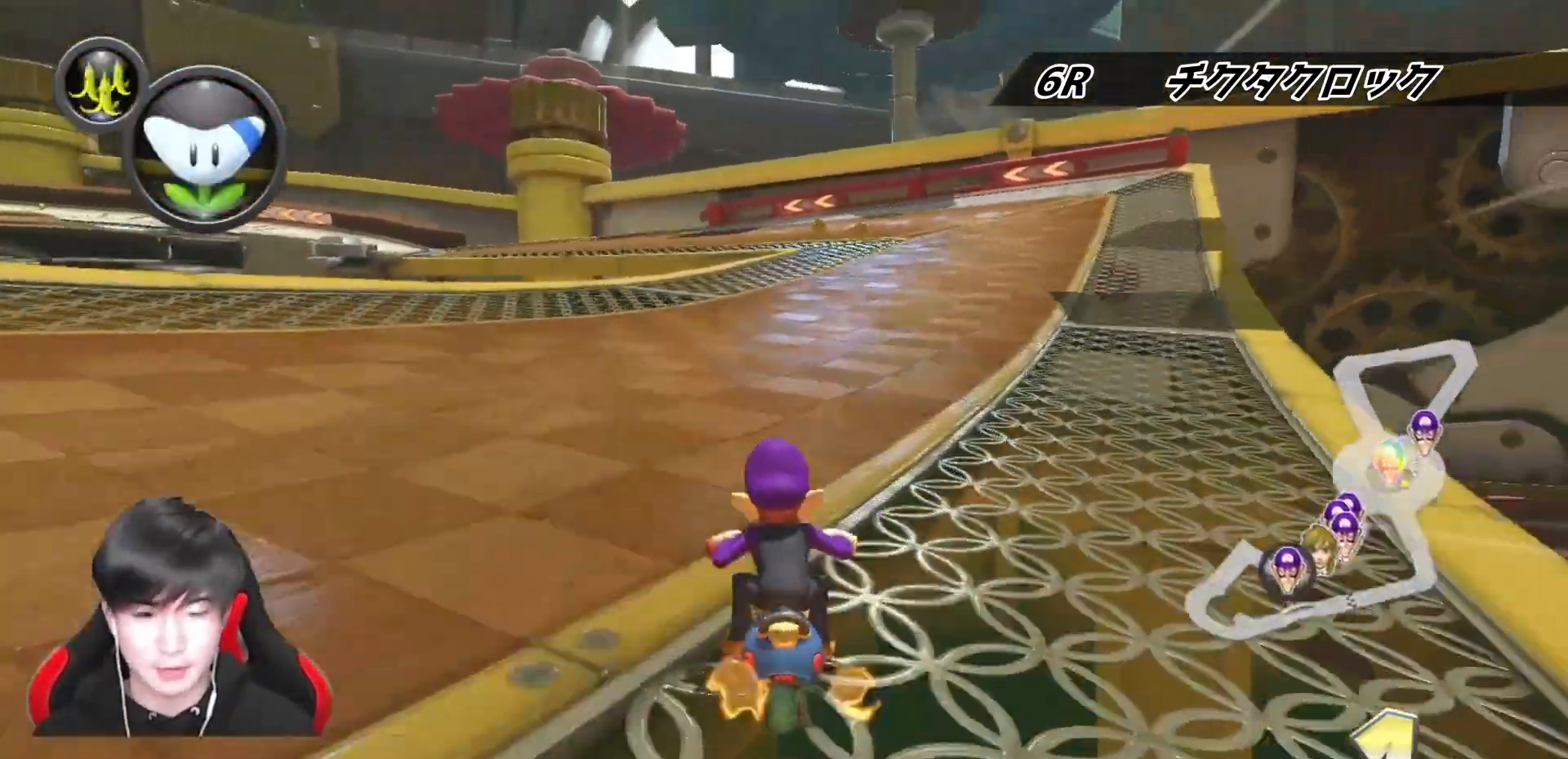
{"buttons": ["A", "R1"], "left_stick": "right", "right_stick": "center", "events": [[33, "L1", "up"], [183, "X", "up"], [433, "left_stick", "right"]]}
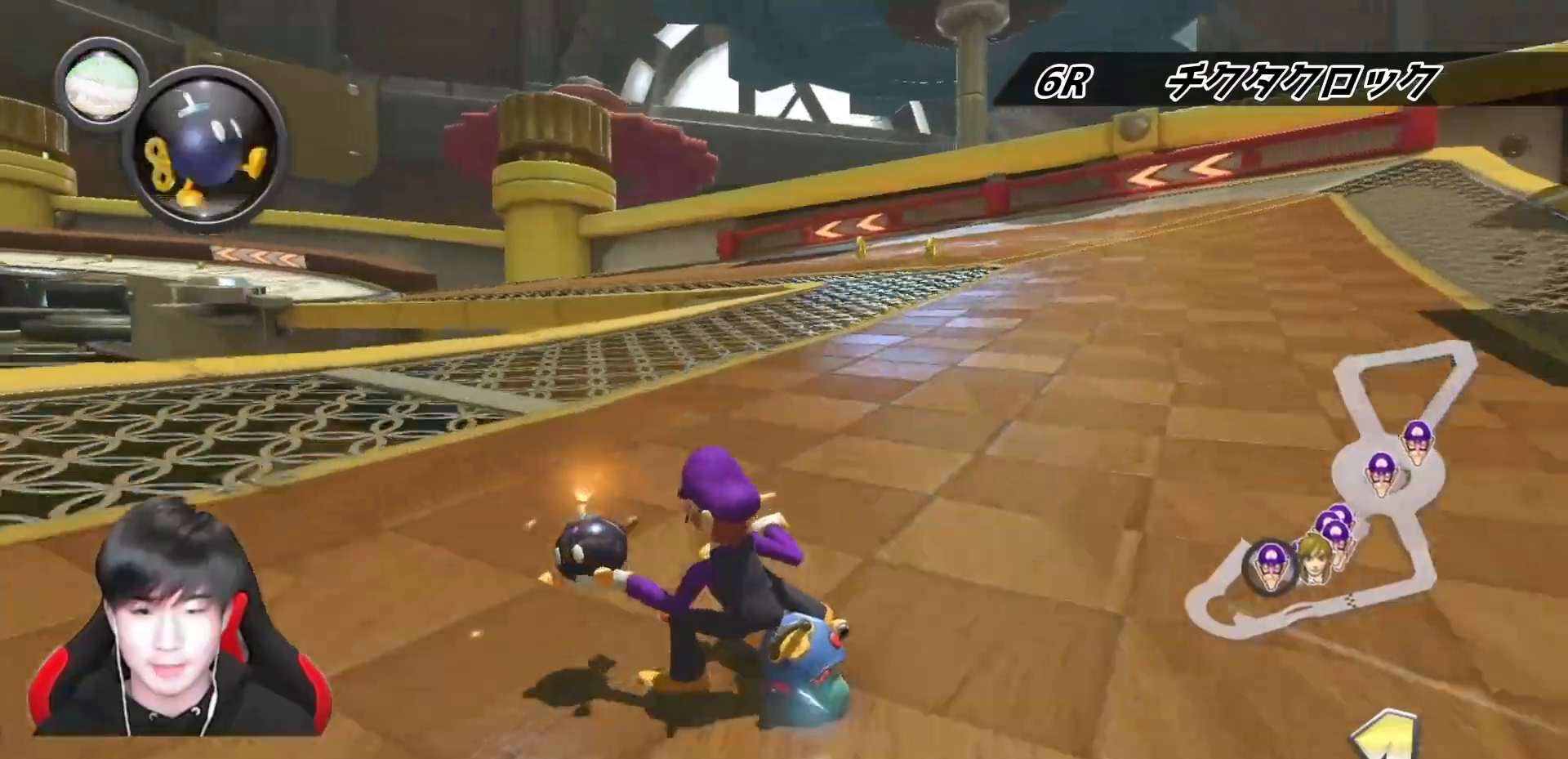
{"buttons": ["A", "R1"], "left_stick": "left", "right_stick": "center", "events": [[167, "left_stick", "down-right"], [217, "L1", "down"], [283, "left_stick", "down"], [300, "L1", "up"], [467, "left_stick", "left"]]}
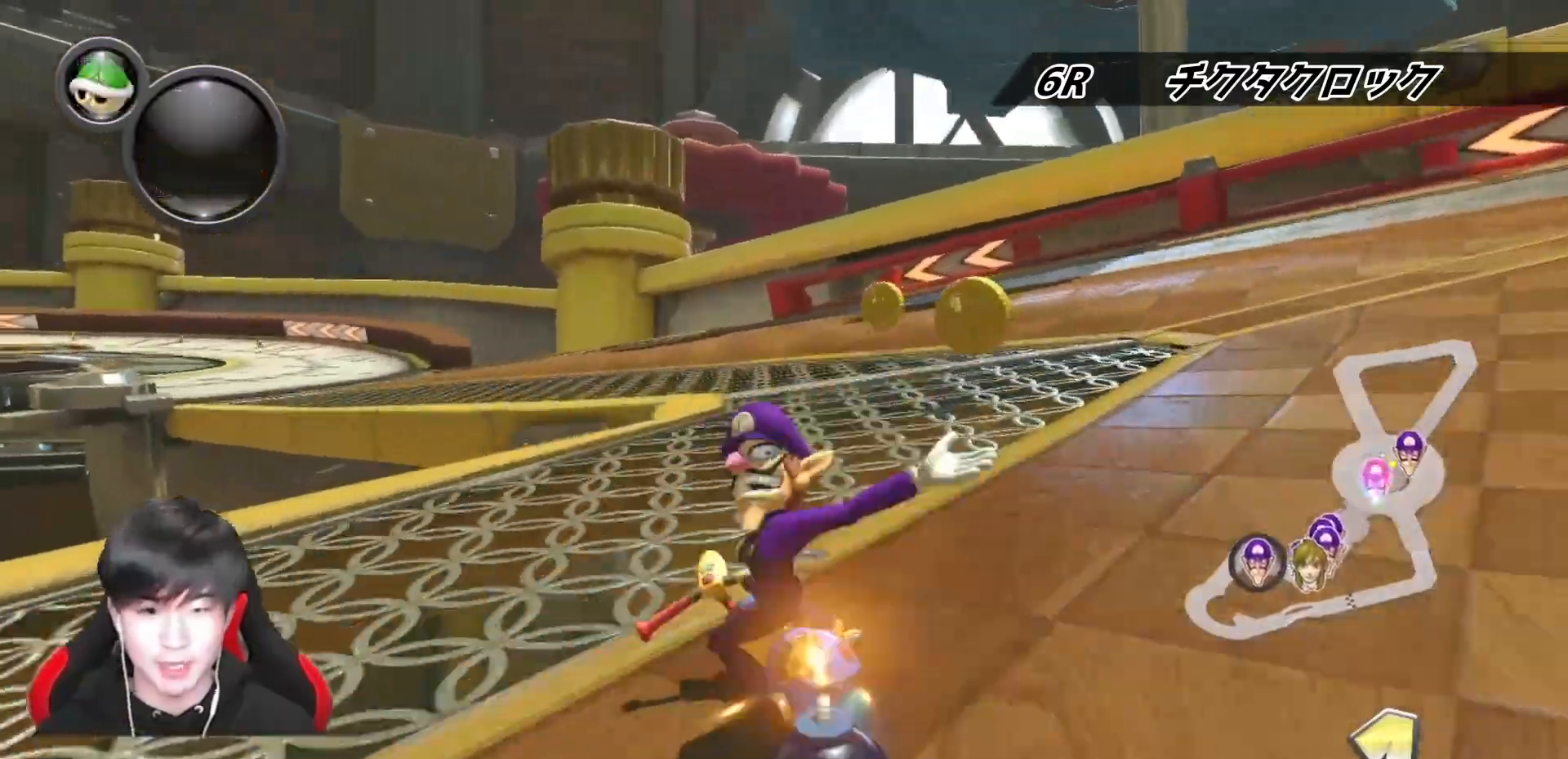
{"buttons": ["A", "R1"], "left_stick": "right", "right_stick": "center", "events": [[333, "left_stick", "right"]]}
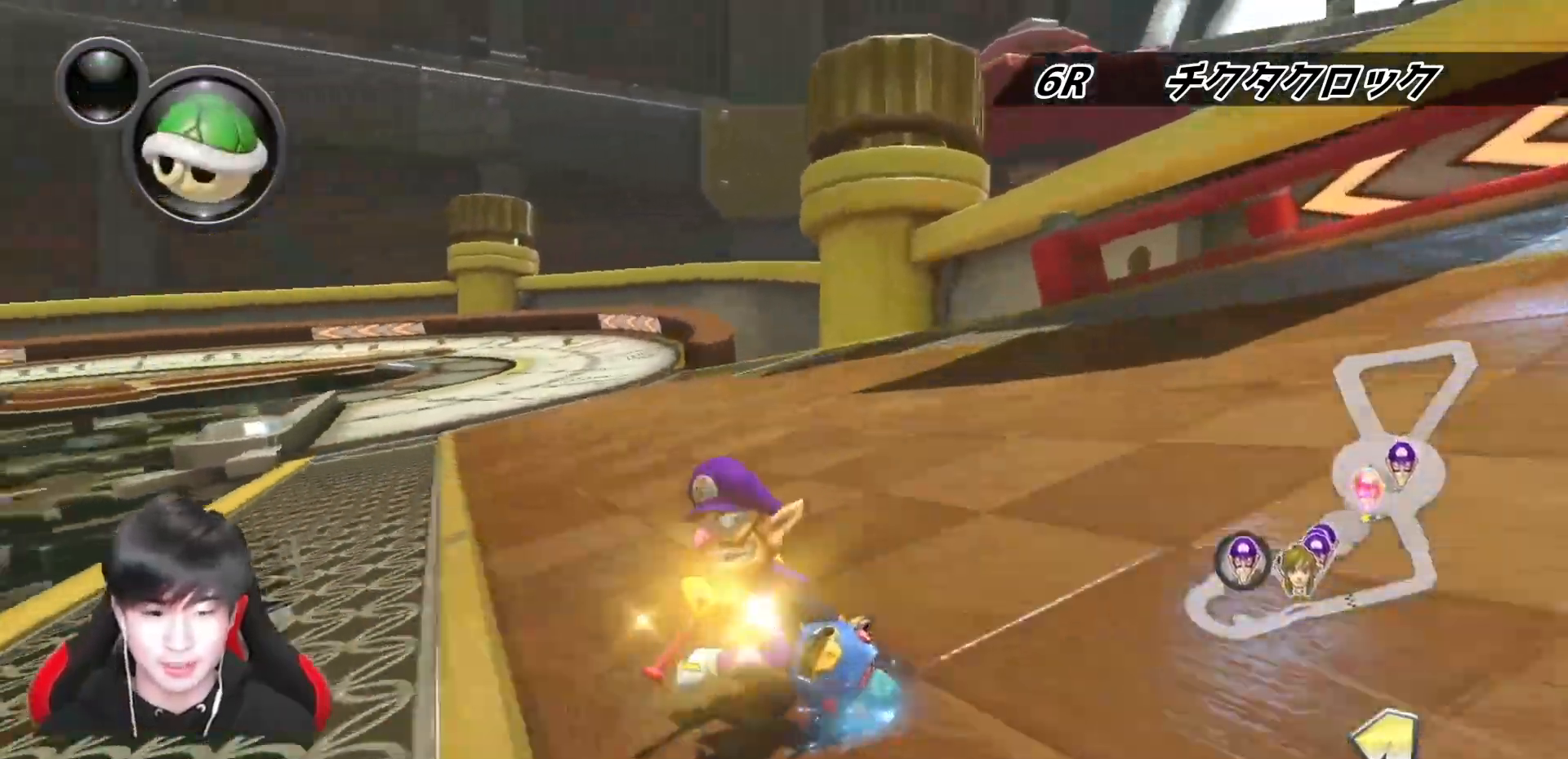
{"buttons": ["A", "L1", "R1"], "left_stick": "right", "right_stick": "center", "events": [[17, "L1", "down"]]}
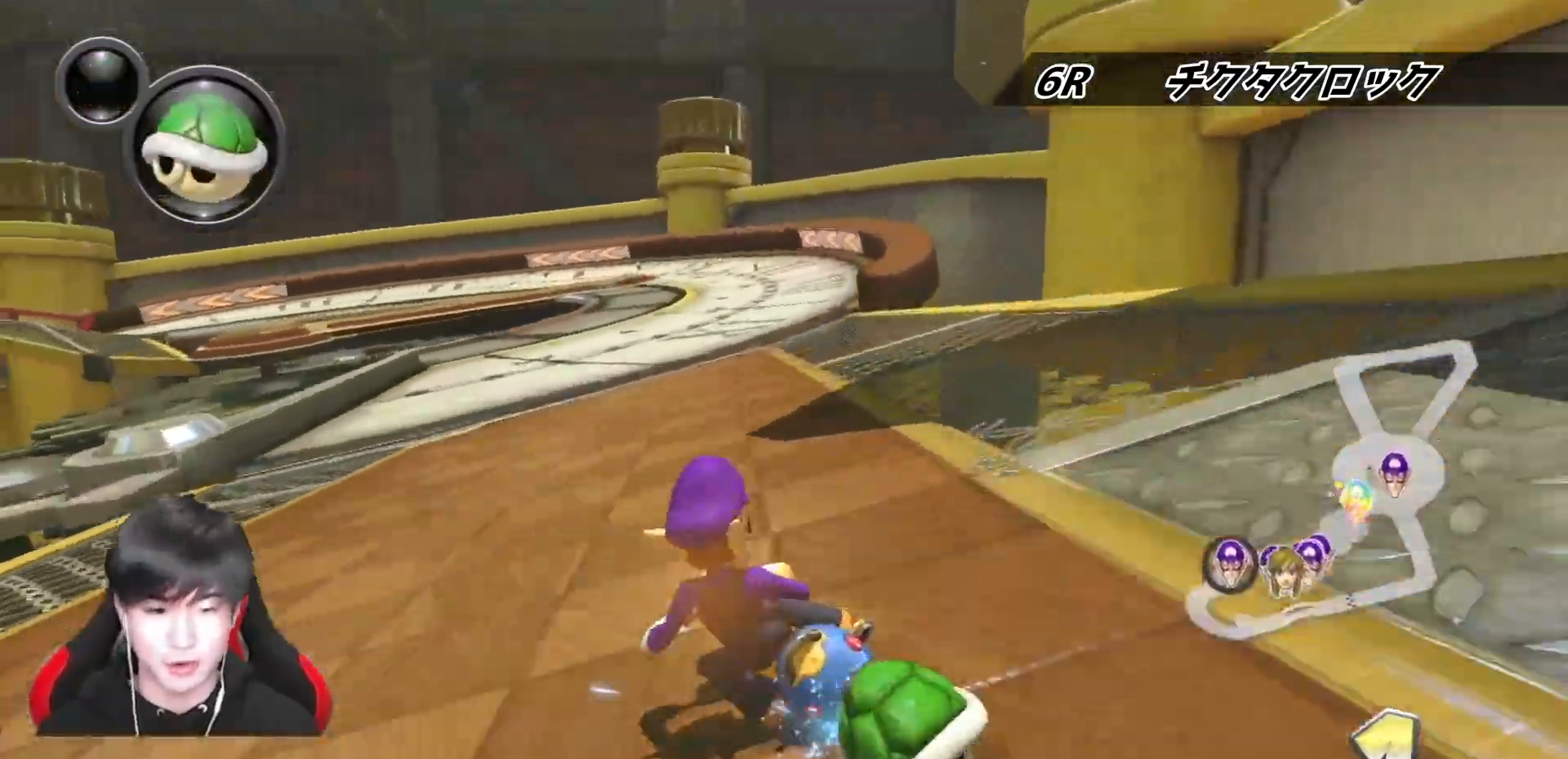
{"buttons": ["A", "L1", "R1"], "left_stick": "right", "right_stick": "center", "events": [[67, "left_stick", "center"], [233, "left_stick", "up-right"], [317, "left_stick", "right"]]}
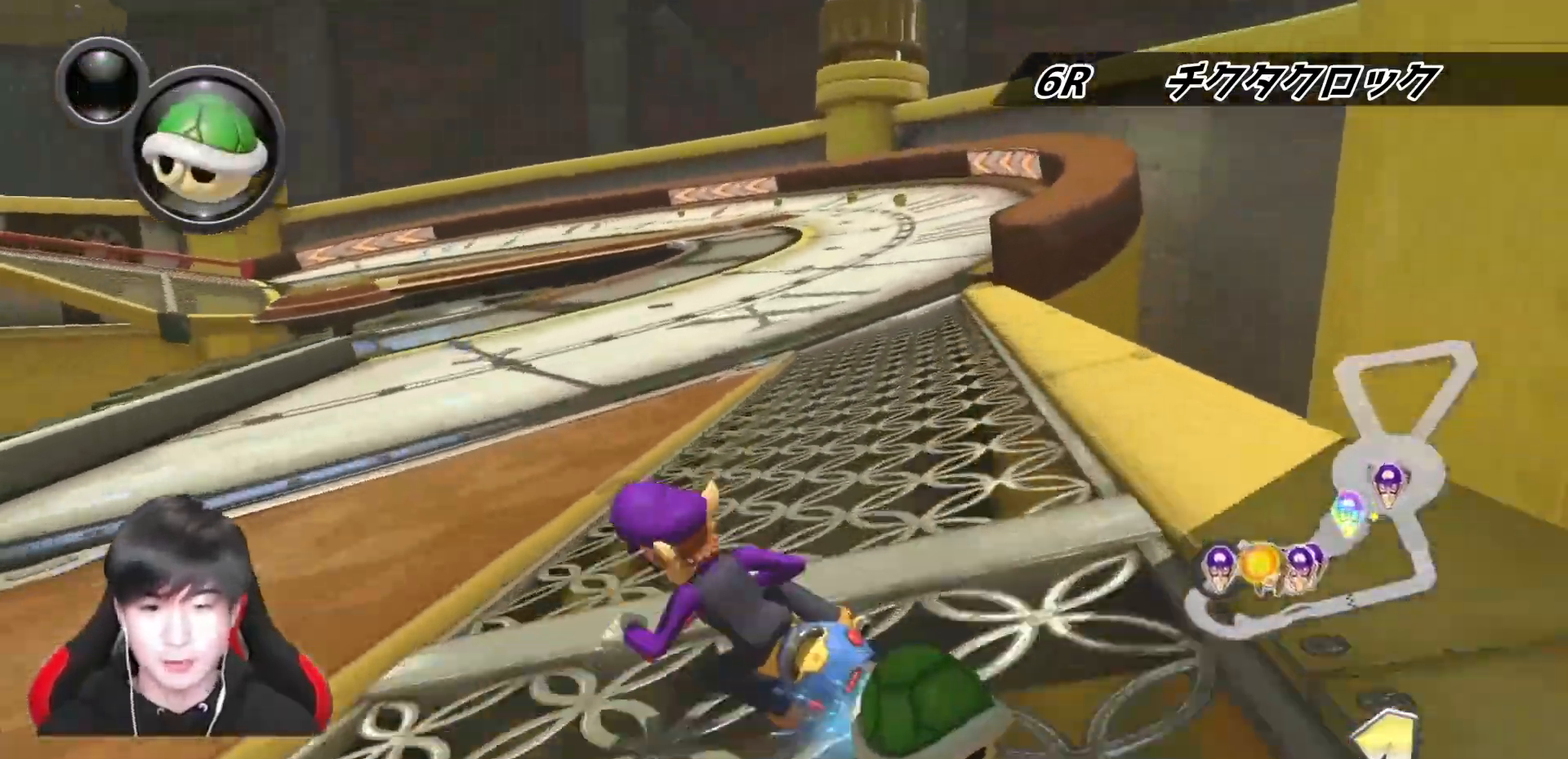
{"buttons": ["A", "L1", "R1"], "left_stick": "right", "right_stick": "center", "events": []}
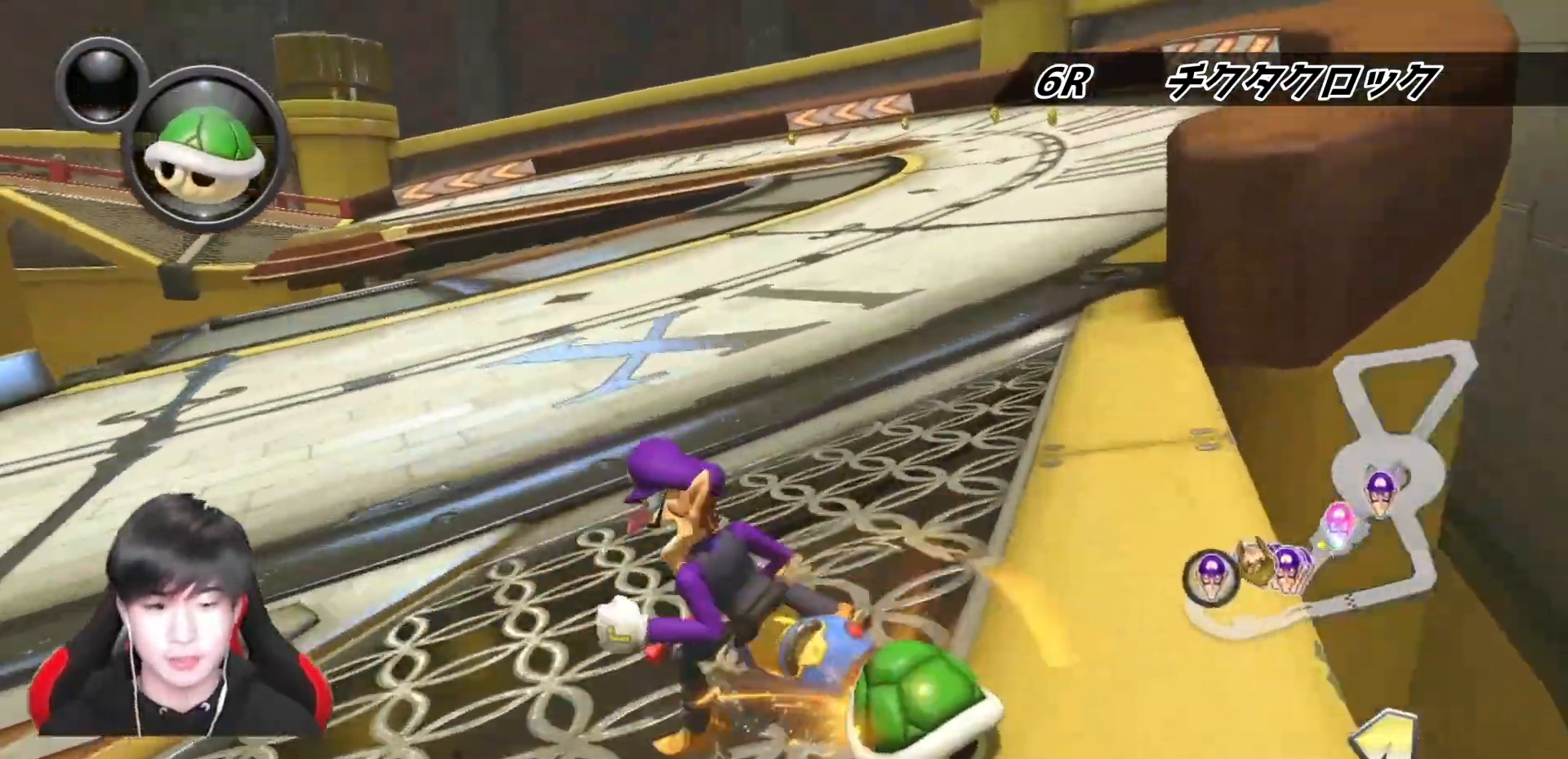
{"buttons": ["A", "L1", "R1"], "left_stick": "right", "right_stick": "center", "events": []}
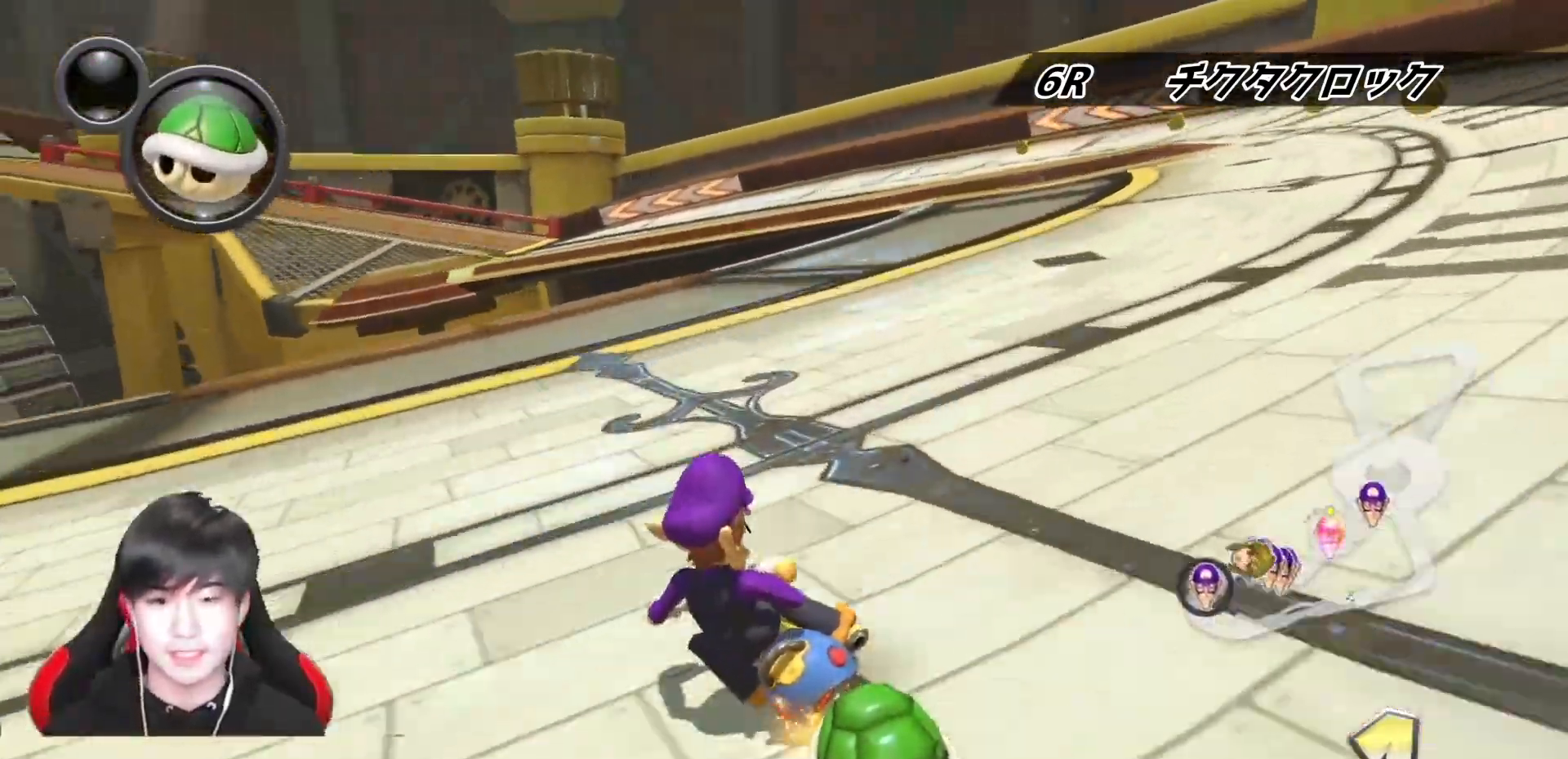
{"buttons": ["A", "L1", "R1"], "left_stick": "left", "right_stick": "center", "events": [[150, "left_stick", "left"]]}
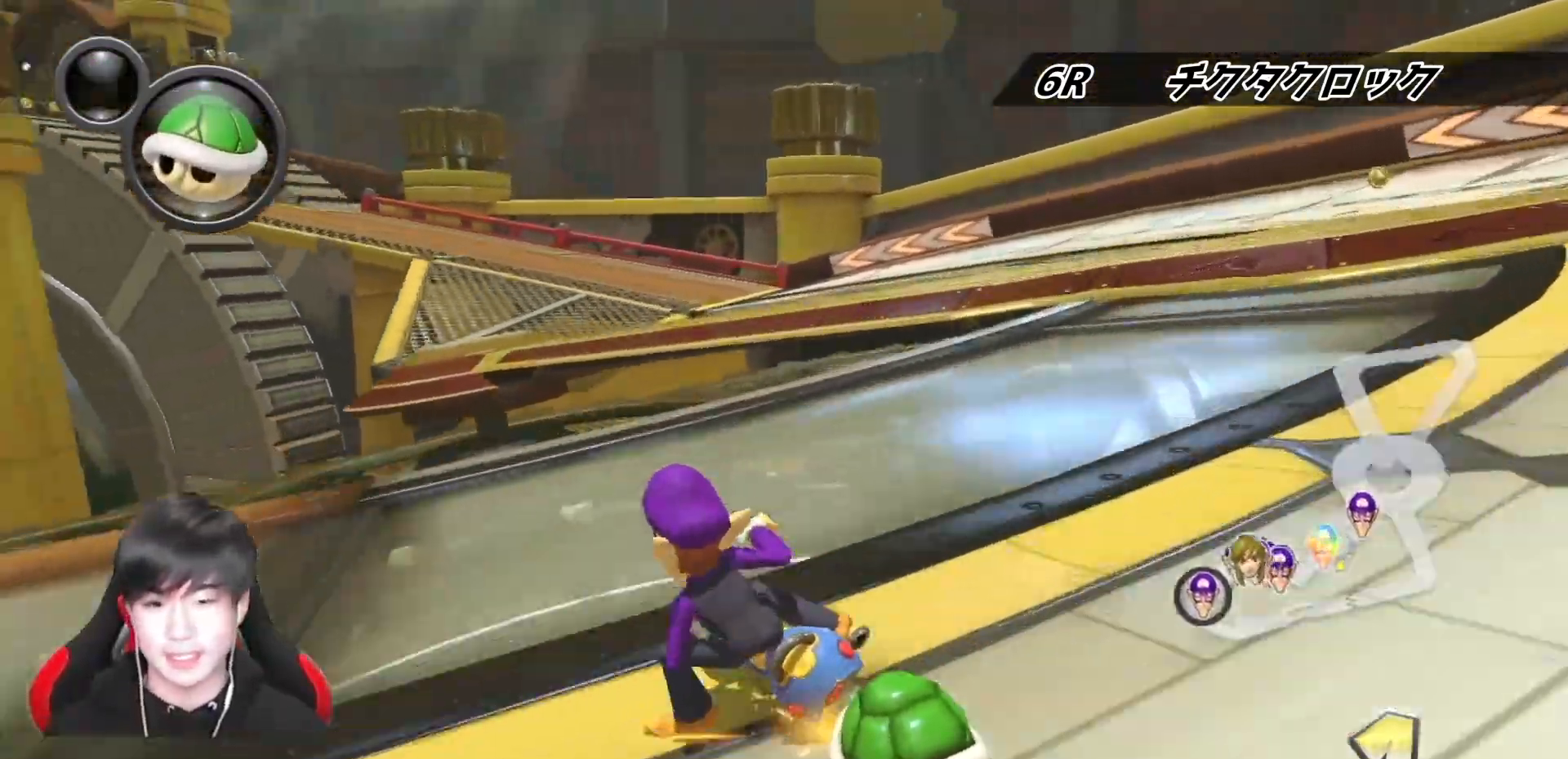
{"buttons": ["A", "L1"], "left_stick": "right", "right_stick": "center", "events": [[217, "R1", "up"], [267, "R1", "down"], [400, "left_stick", "center"], [417, "R1", "up"], [450, "left_stick", "right"]]}
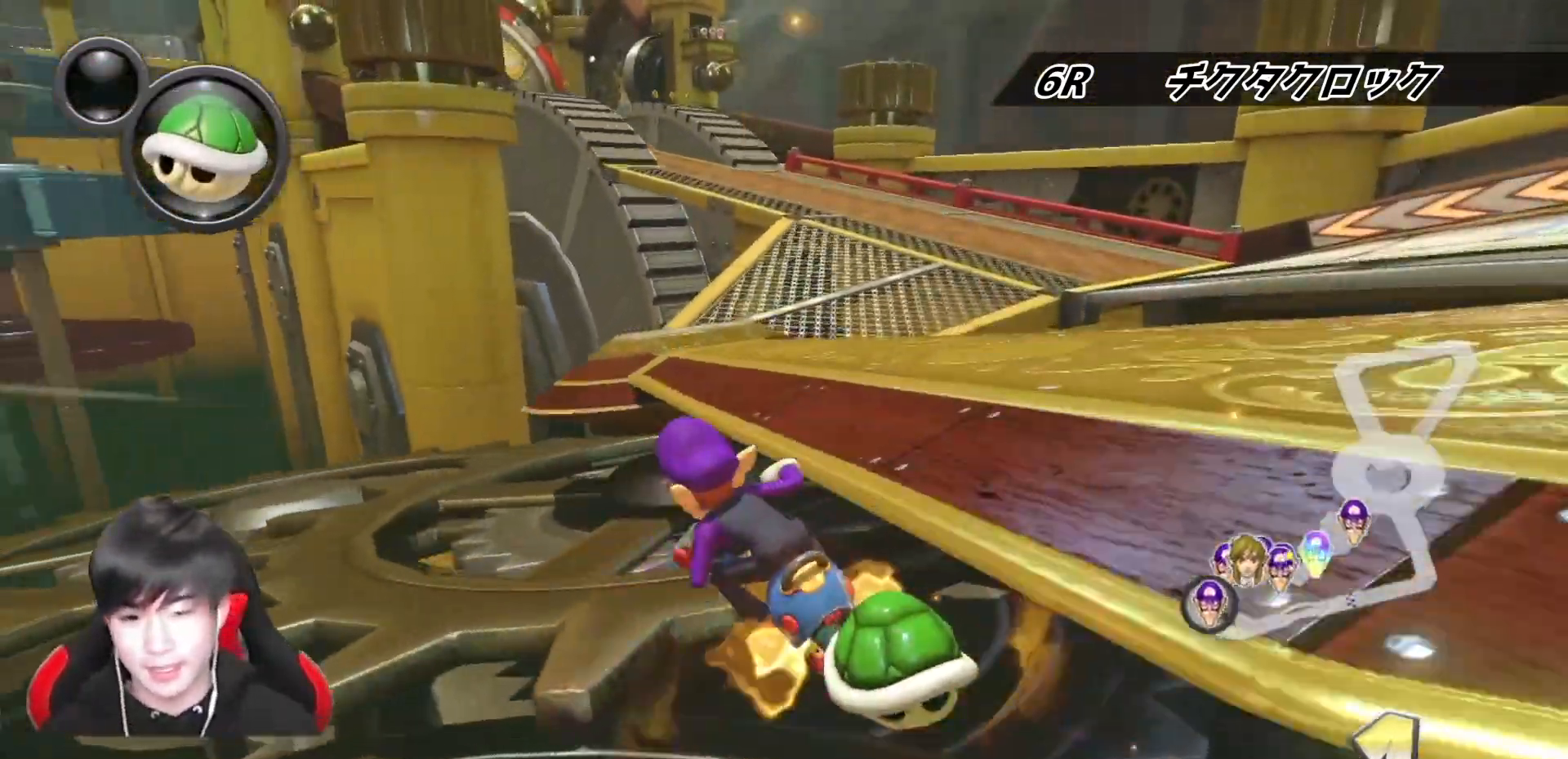
{"buttons": ["A", "L1"], "left_stick": "right", "right_stick": "center", "events": [[83, "R1", "down"], [250, "left_stick", "left"], [350, "left_stick", "center"], [400, "left_stick", "right"], [450, "R1", "up"]]}
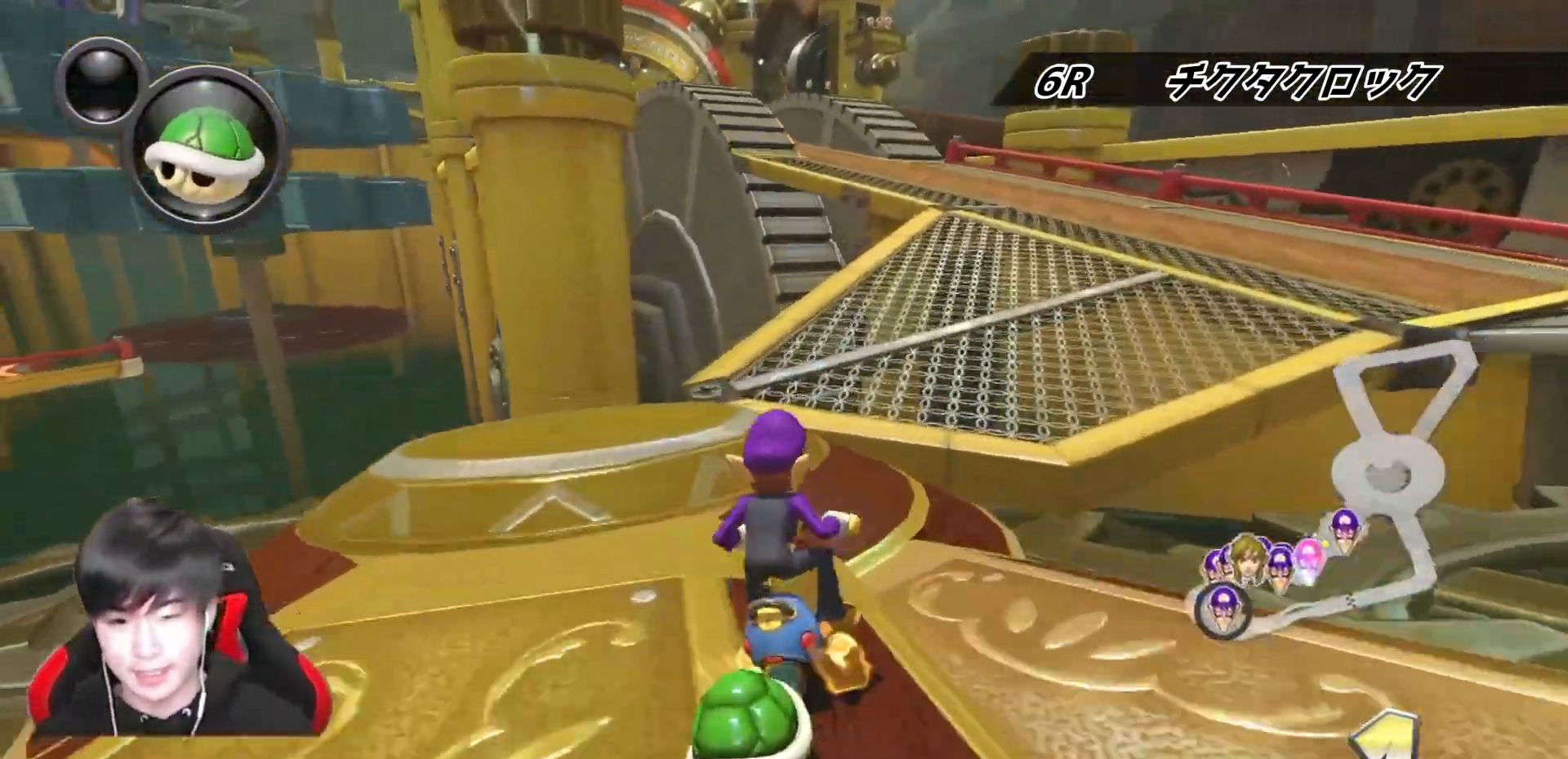
{"buttons": ["A", "L1", "R1"], "left_stick": "left", "right_stick": "center", "events": [[50, "R1", "down"], [50, "left_stick", "left"], [183, "R1", "up"], [267, "R1", "down"]]}